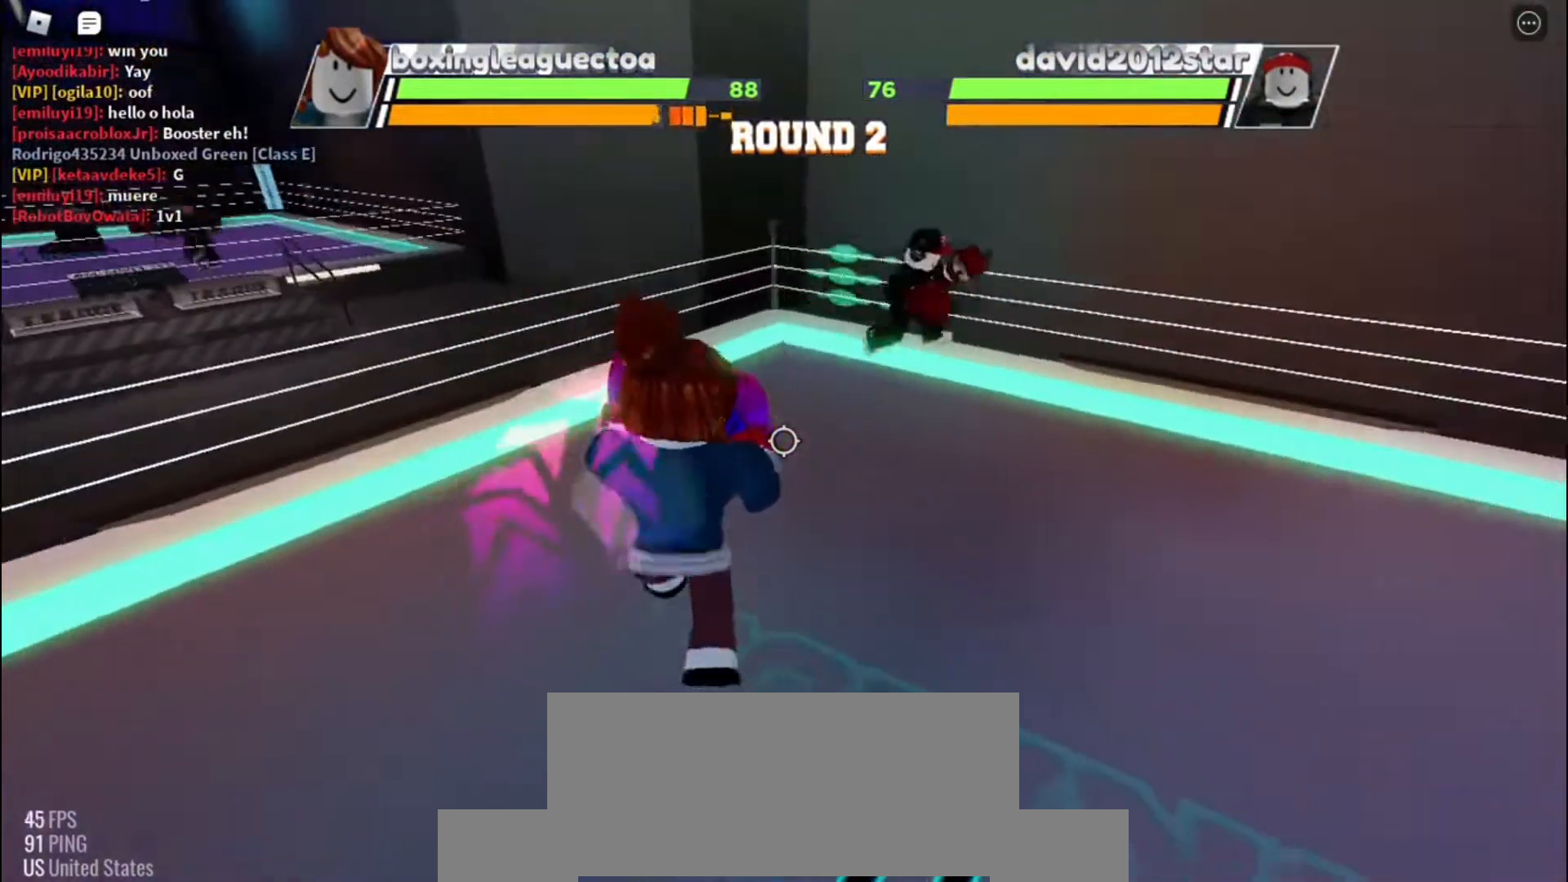
Gameplay with keyboard; each line is a JSON object with the keys held at the frame after it. "events" lists presses ("down") and releases ("up") of "c", "e", "f", "q", "r", "space" and "x" between this image and that frame as [ms after this image, input, new state], when the widget could be followed in between. No other keys are recorded. Mouse input is not recorded. Not read: other_keys.
{"keys": ["space"], "events": []}
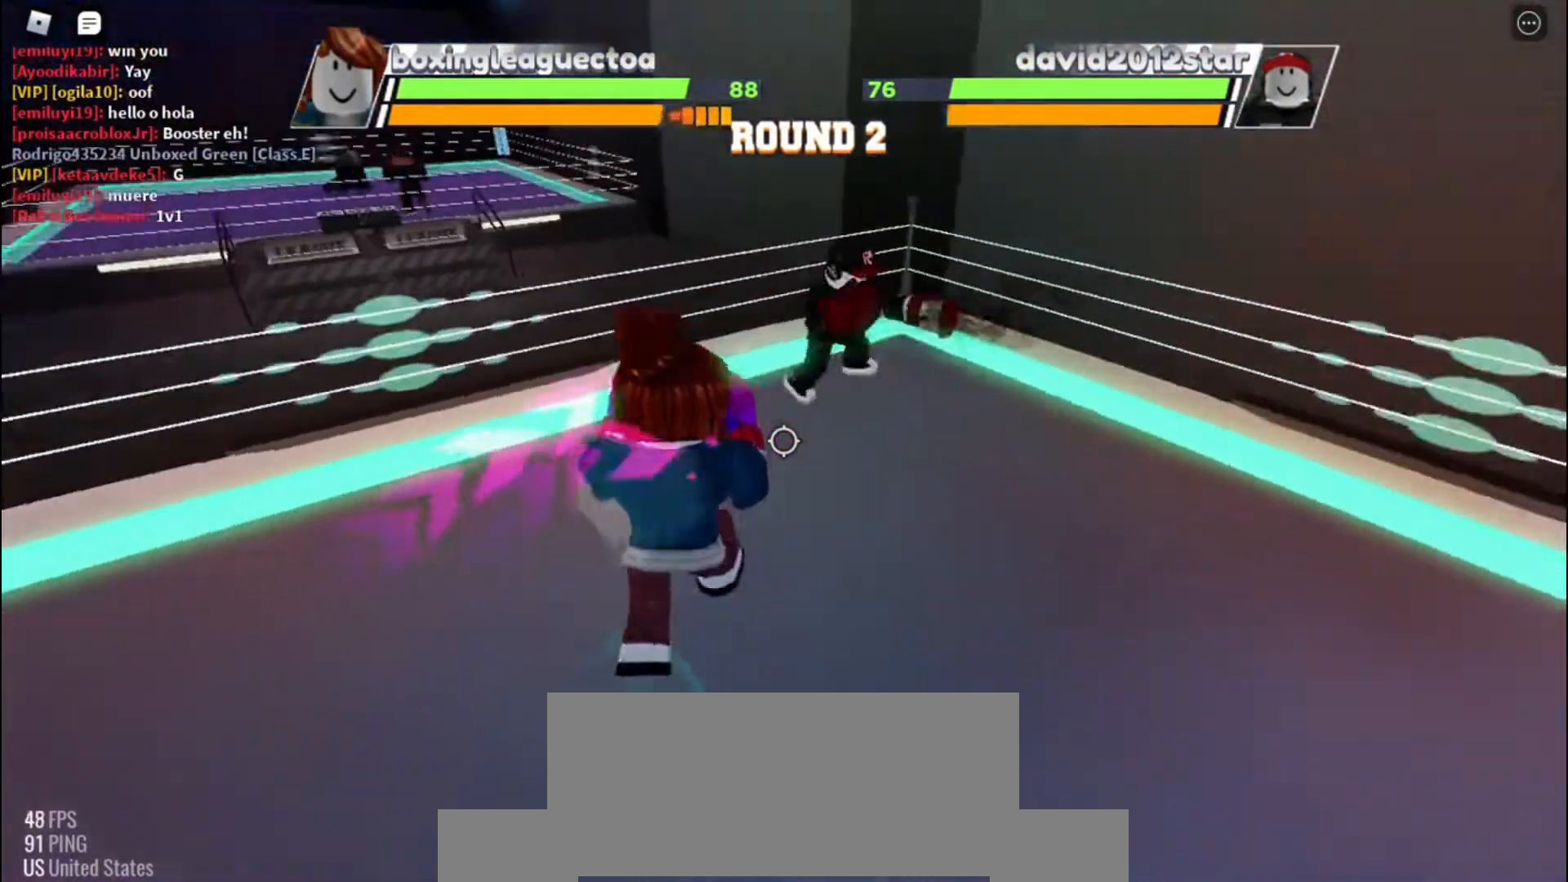
{"keys": ["space"], "events": []}
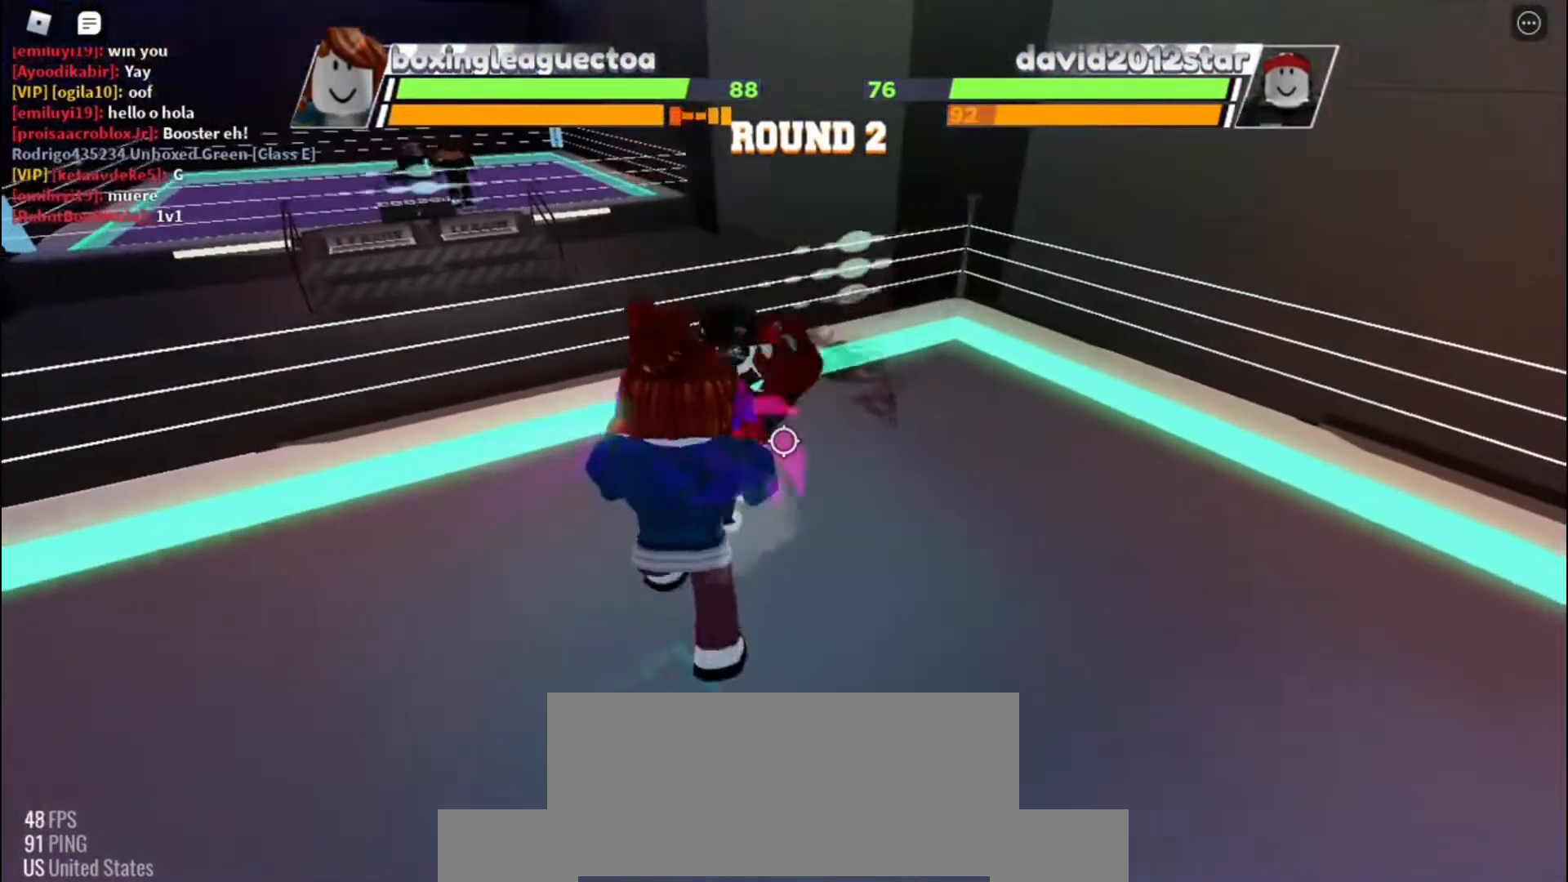
{"keys": ["space"], "events": []}
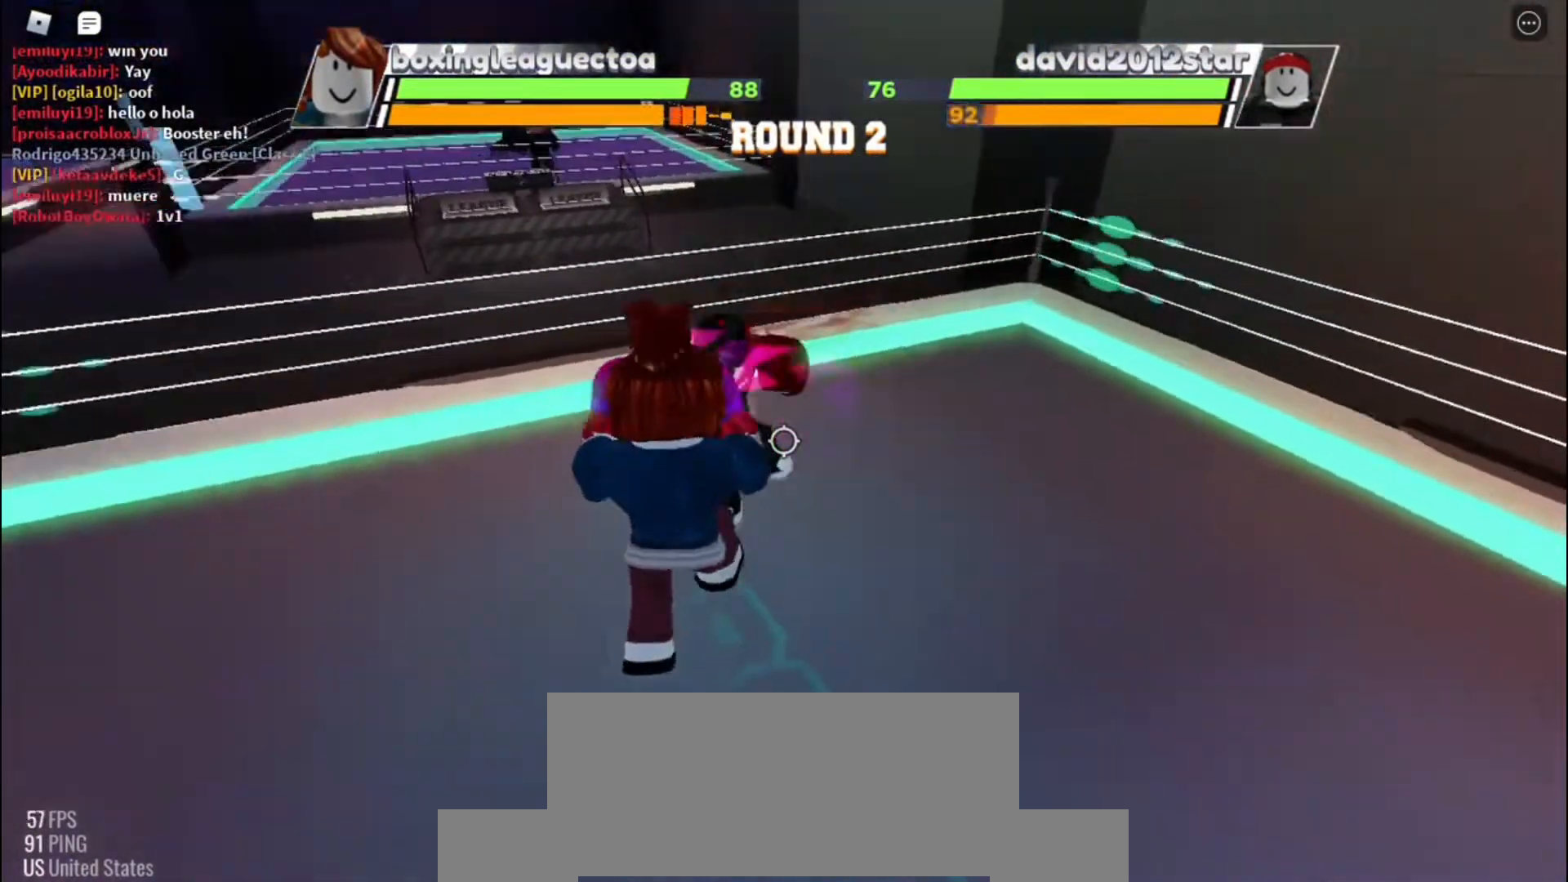
{"keys": [], "events": [[500, "space", "up"]]}
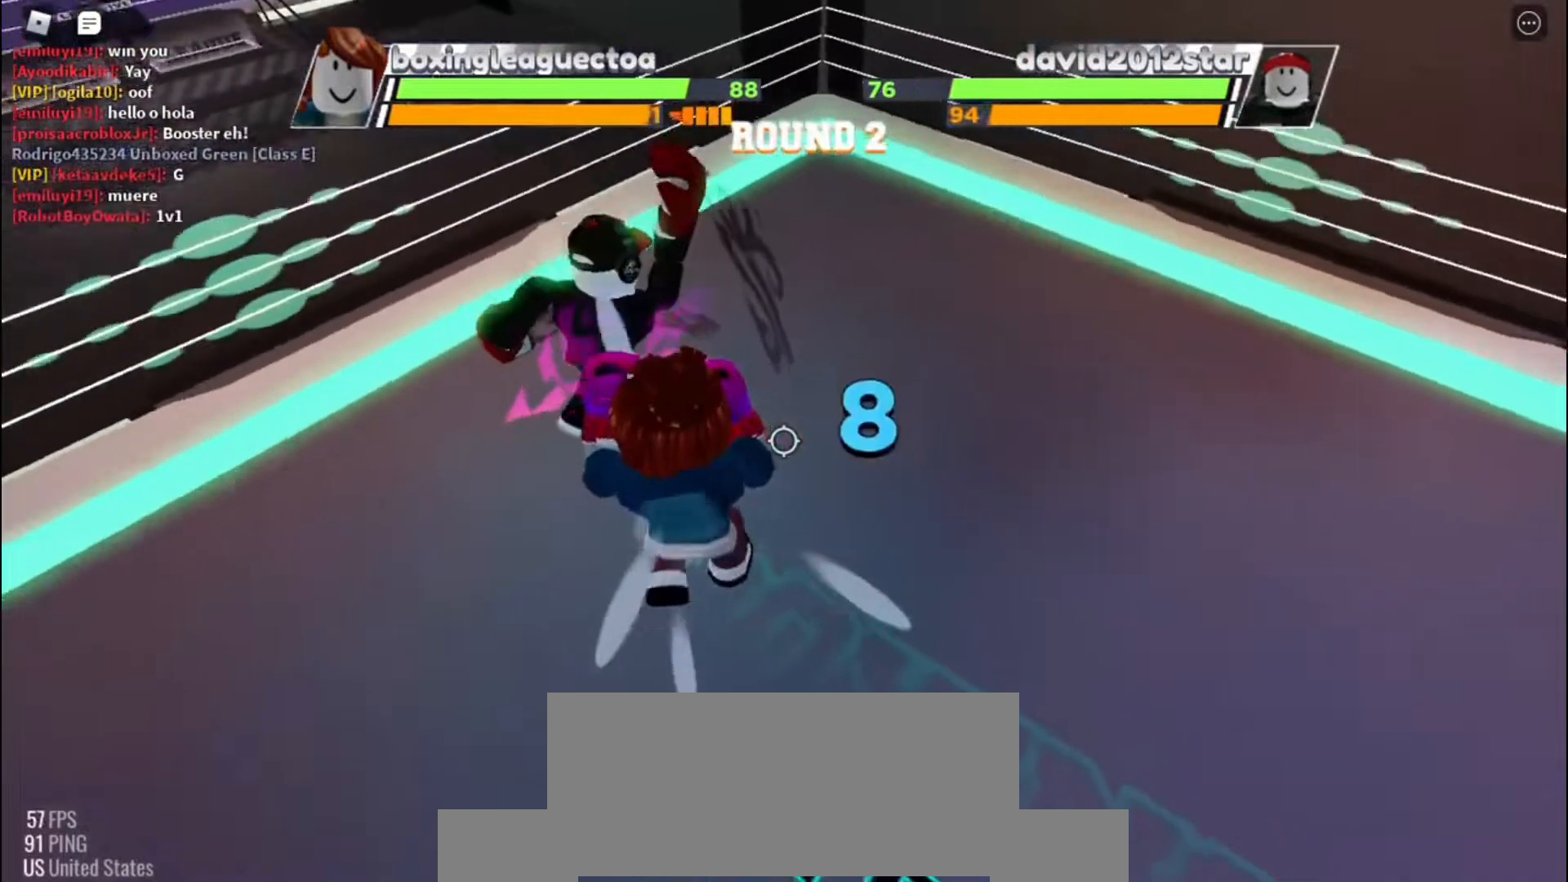
{"keys": [], "events": [[67, "f", "down"], [233, "f", "up"]]}
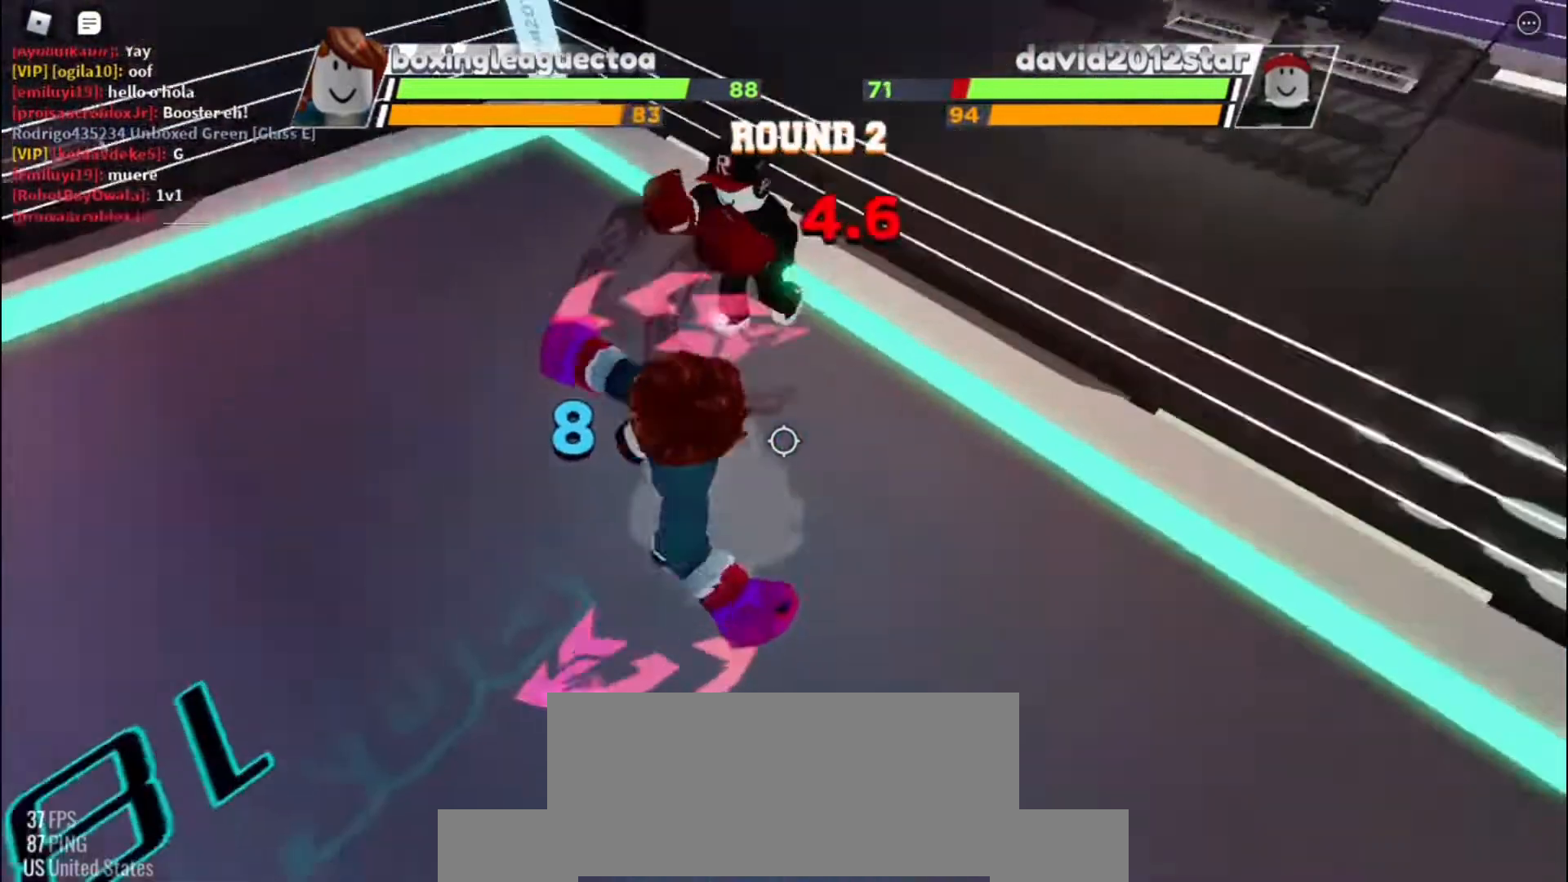
{"keys": [], "events": []}
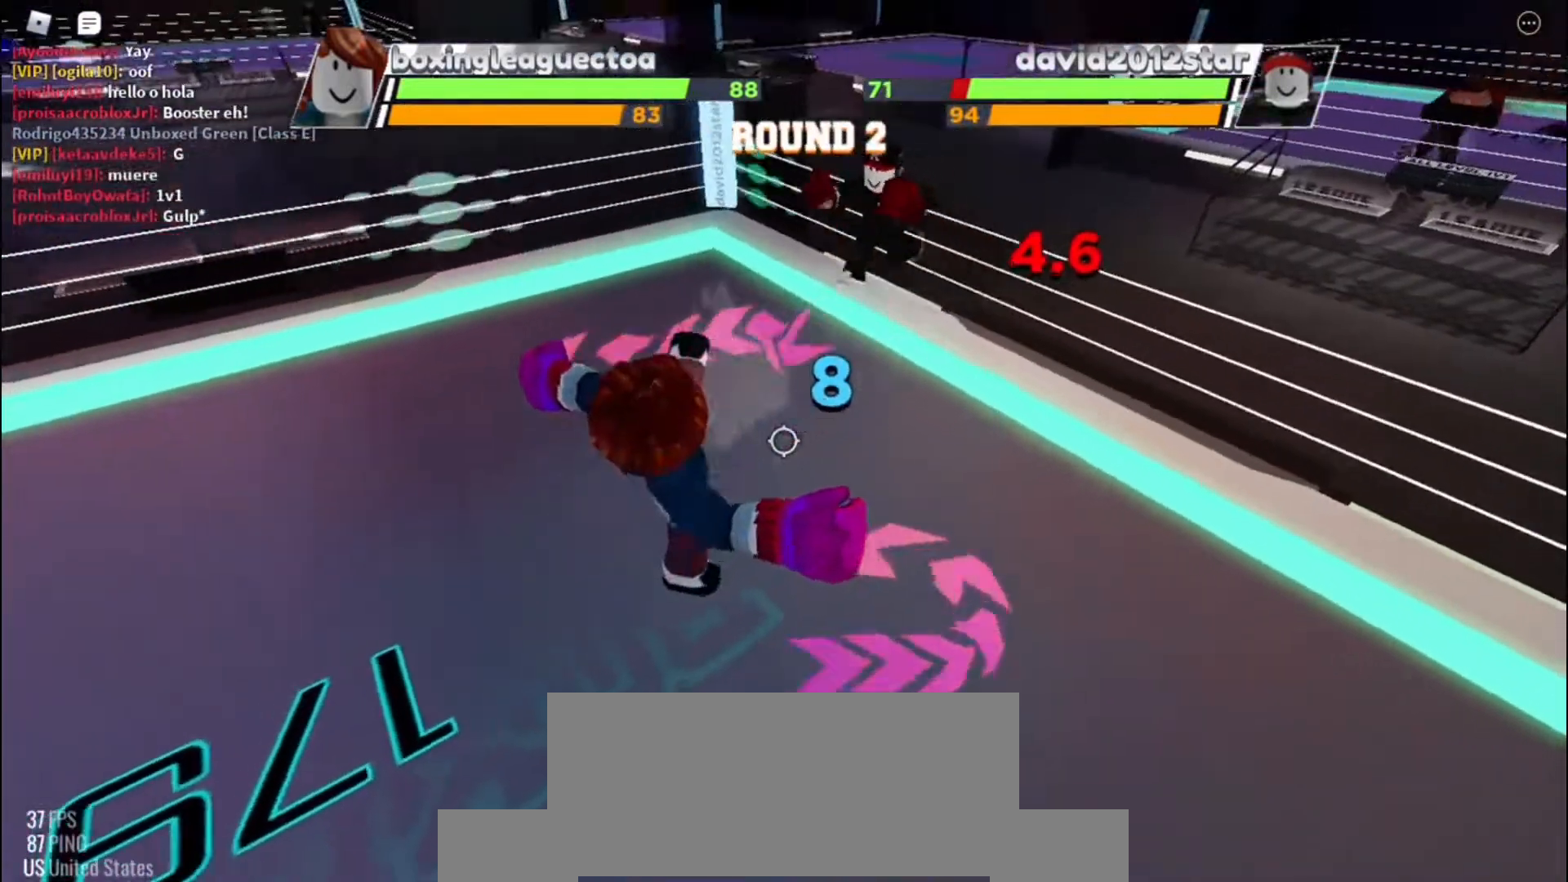
{"keys": [], "events": []}
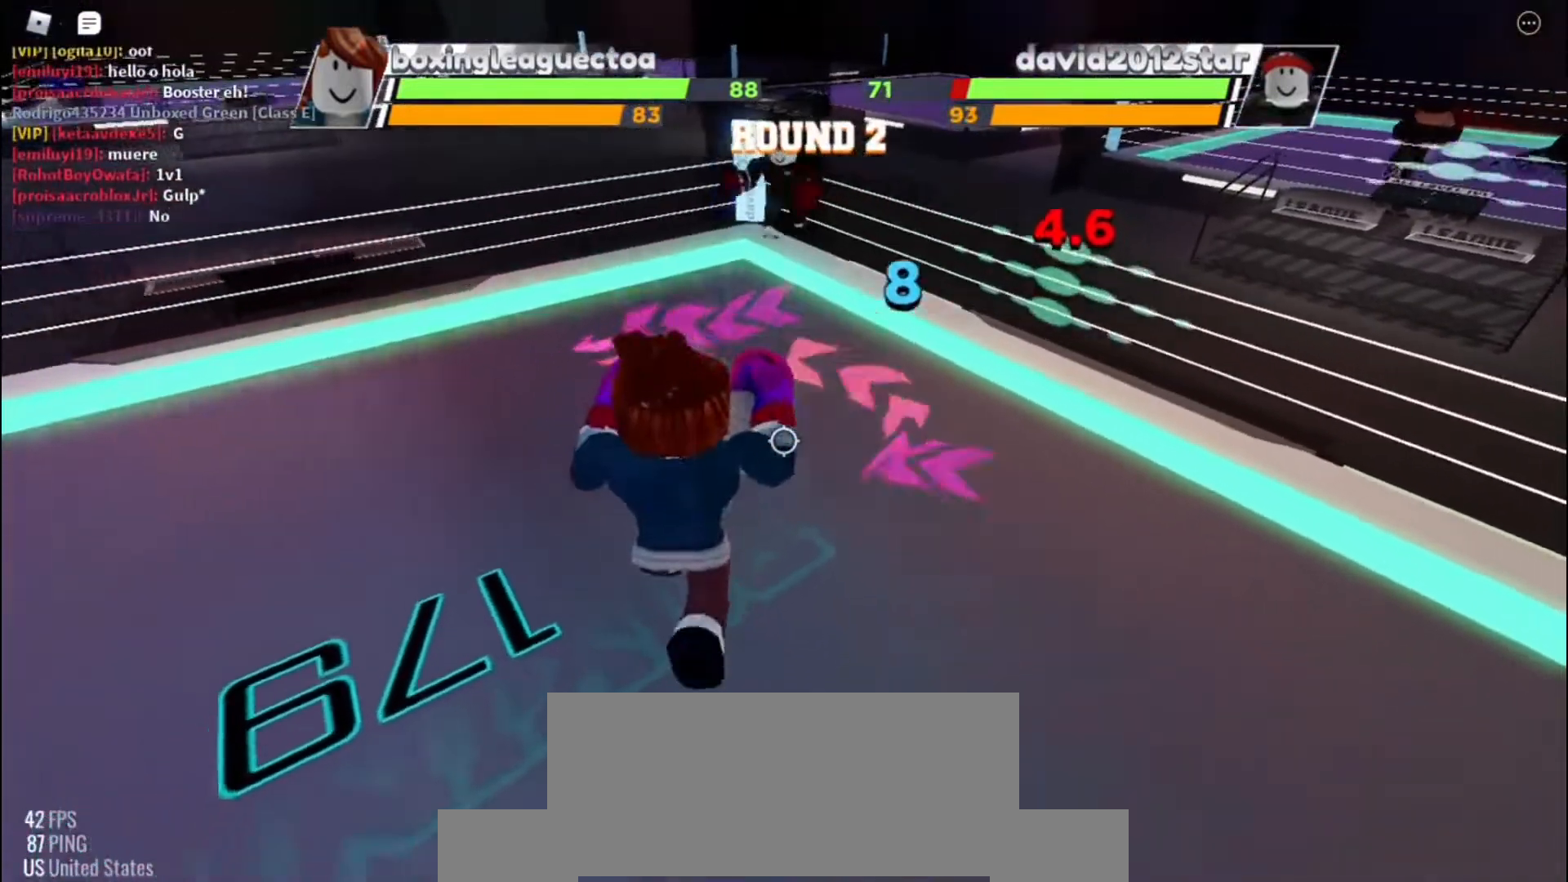
{"keys": ["space"], "events": [[367, "space", "down"]]}
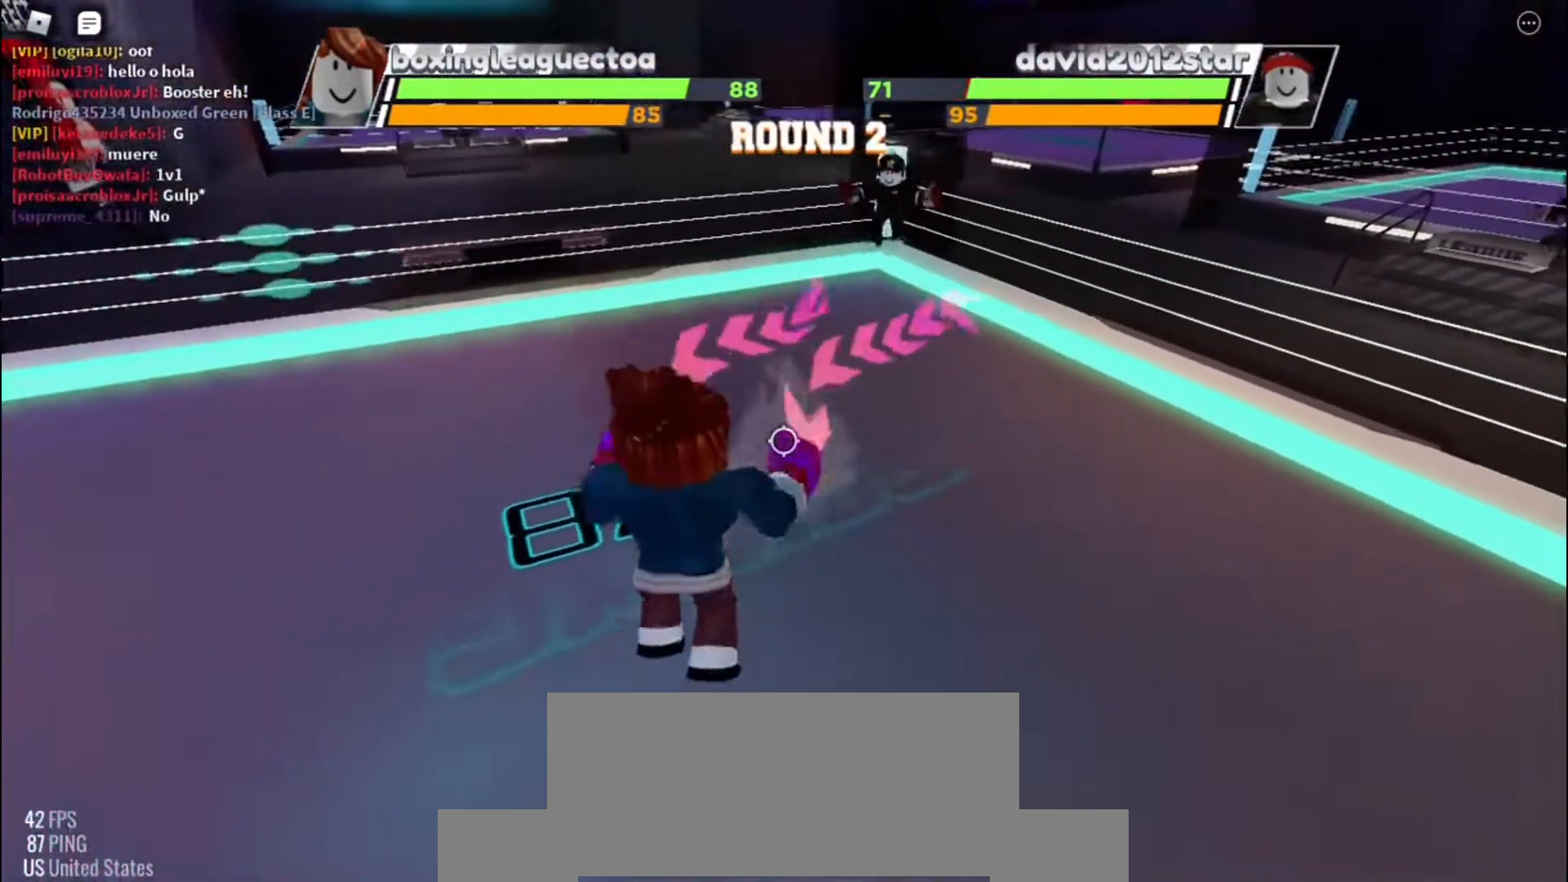
{"keys": ["space"], "events": []}
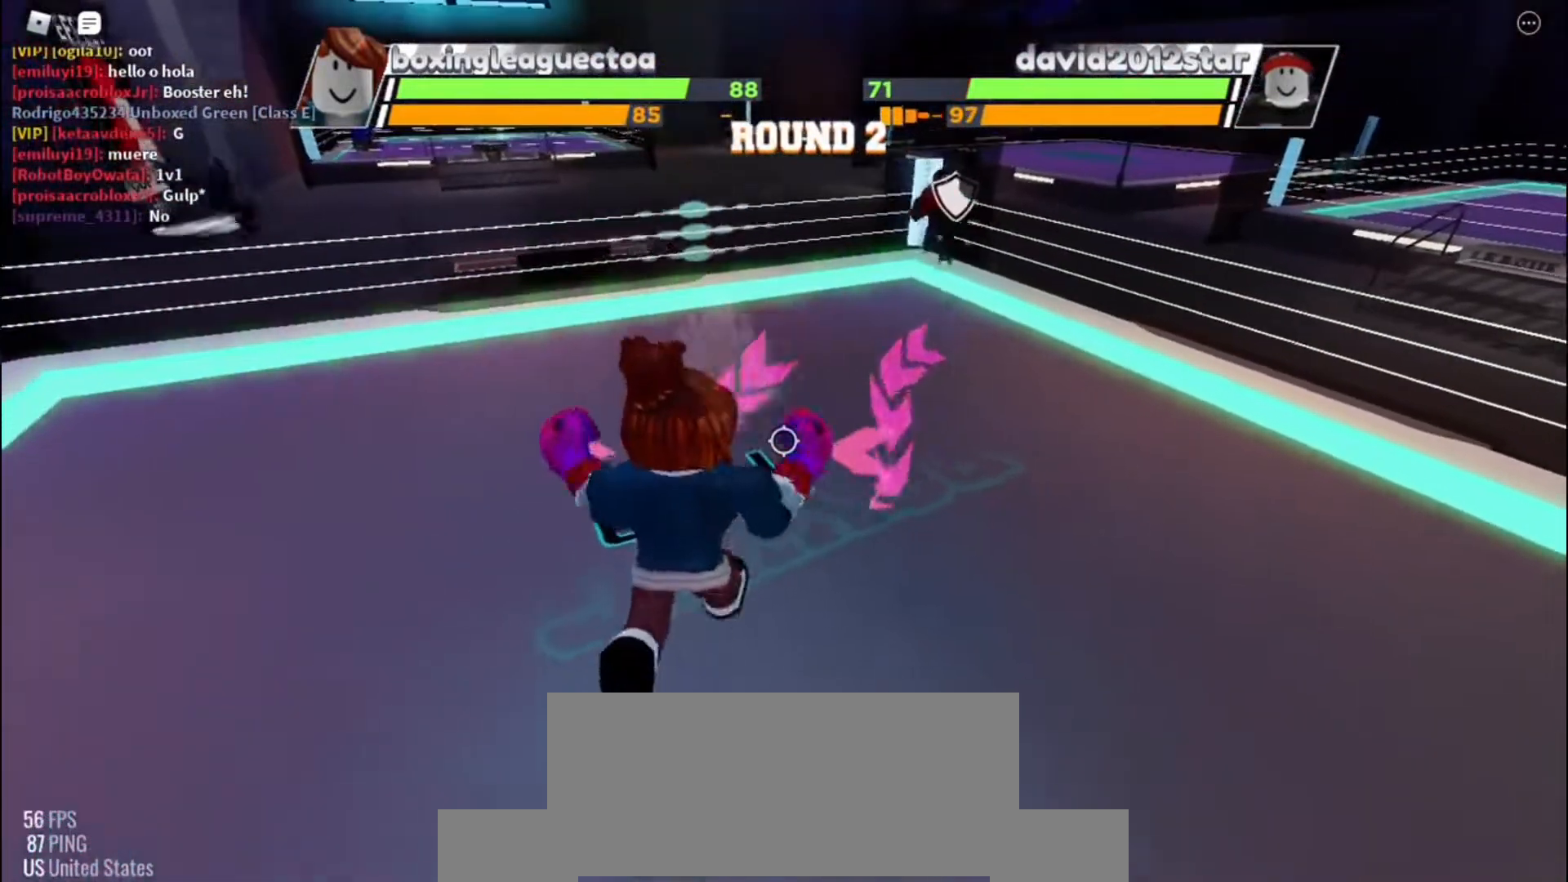
{"keys": ["space"], "events": []}
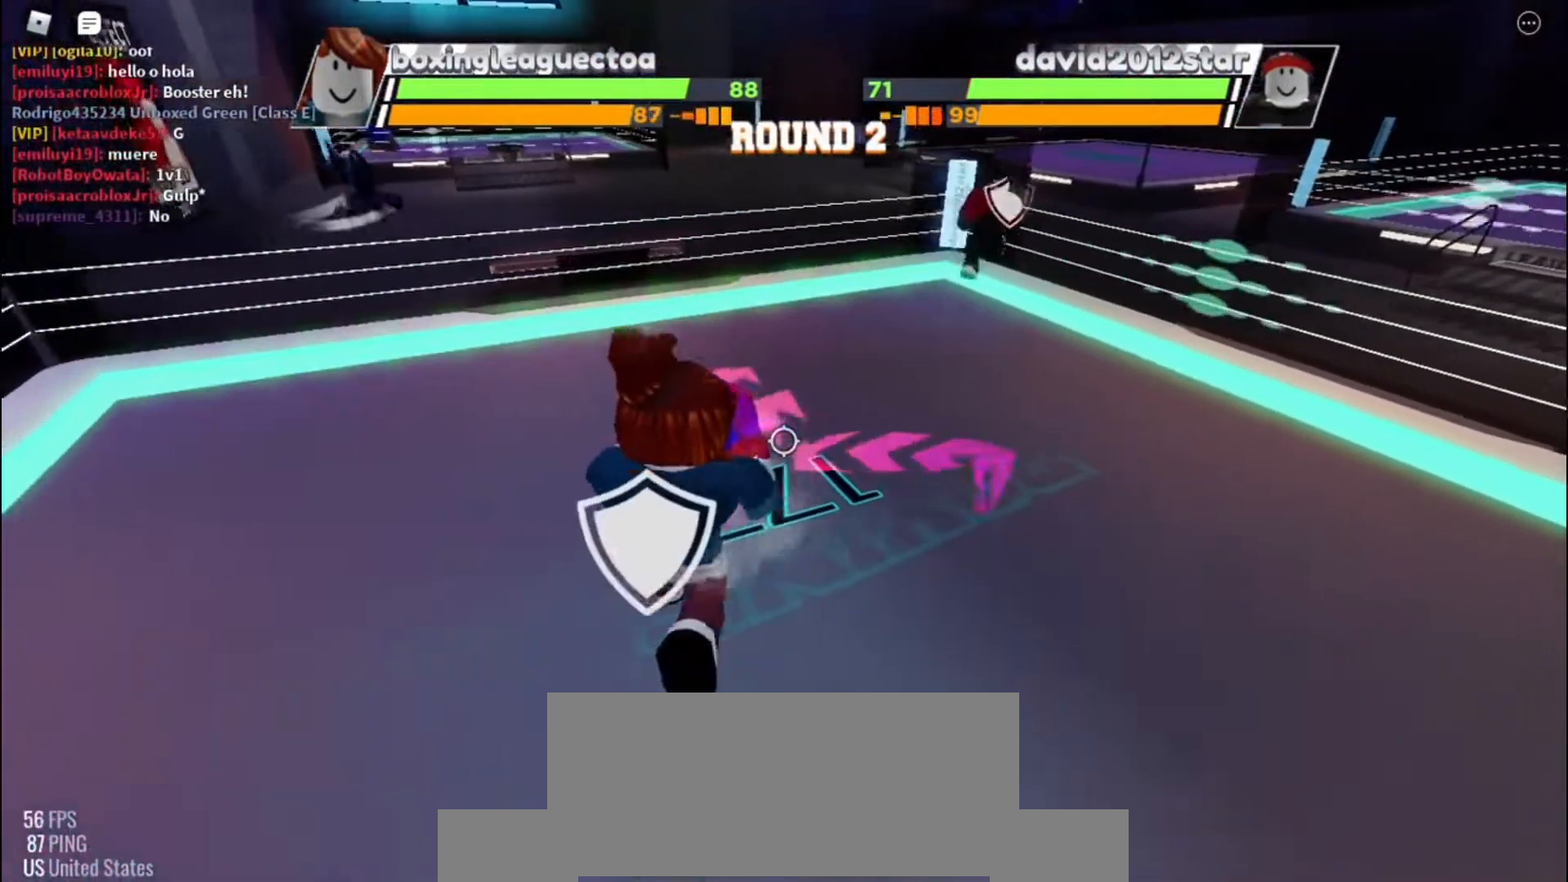
{"keys": ["space"], "events": []}
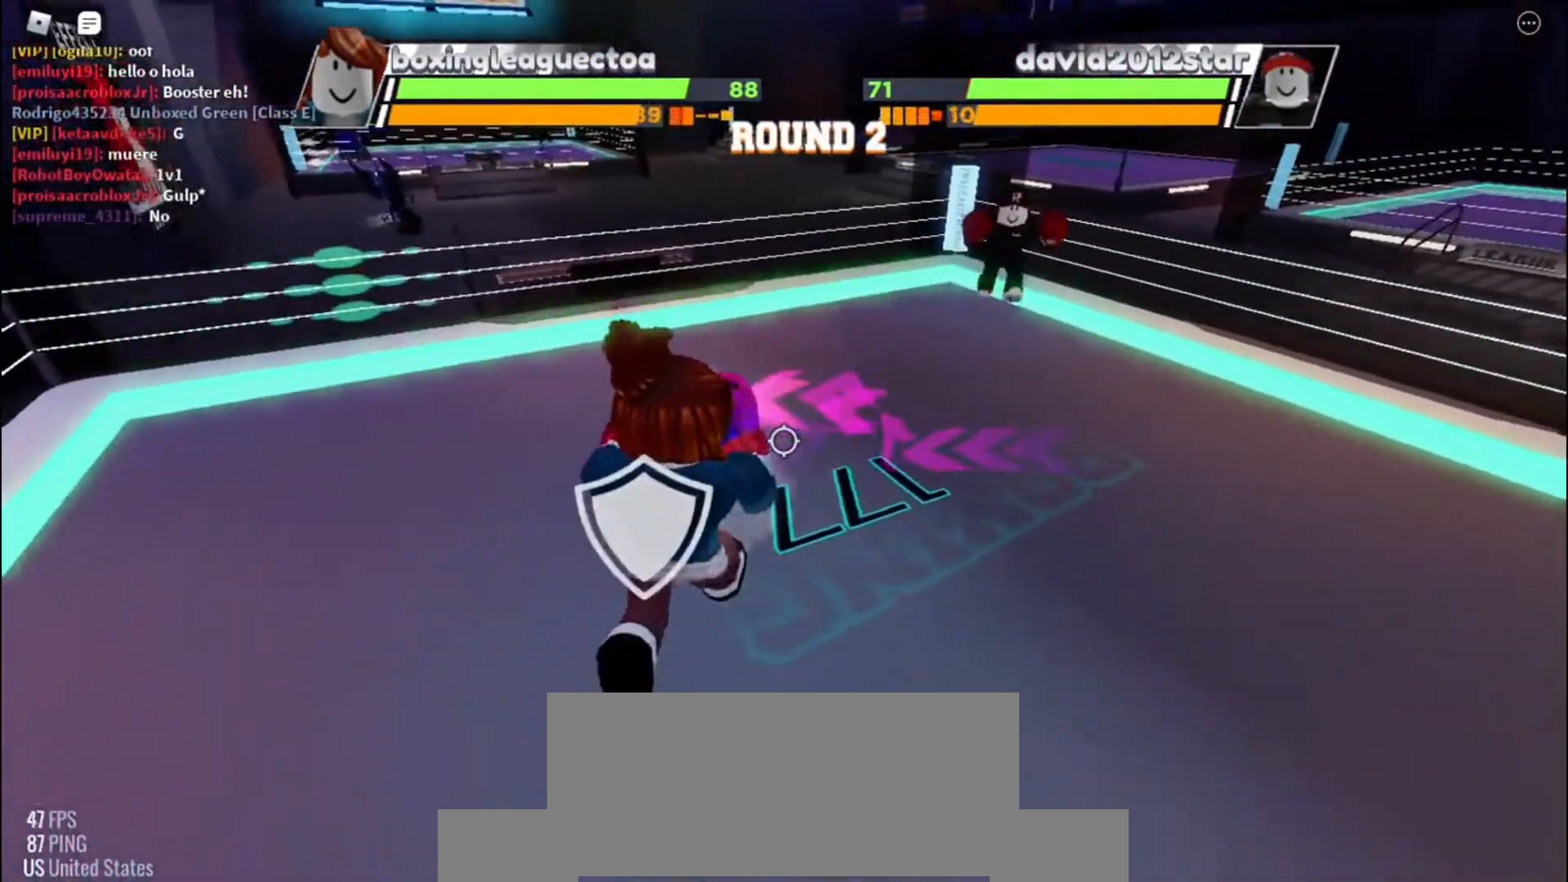
{"keys": ["space"], "events": []}
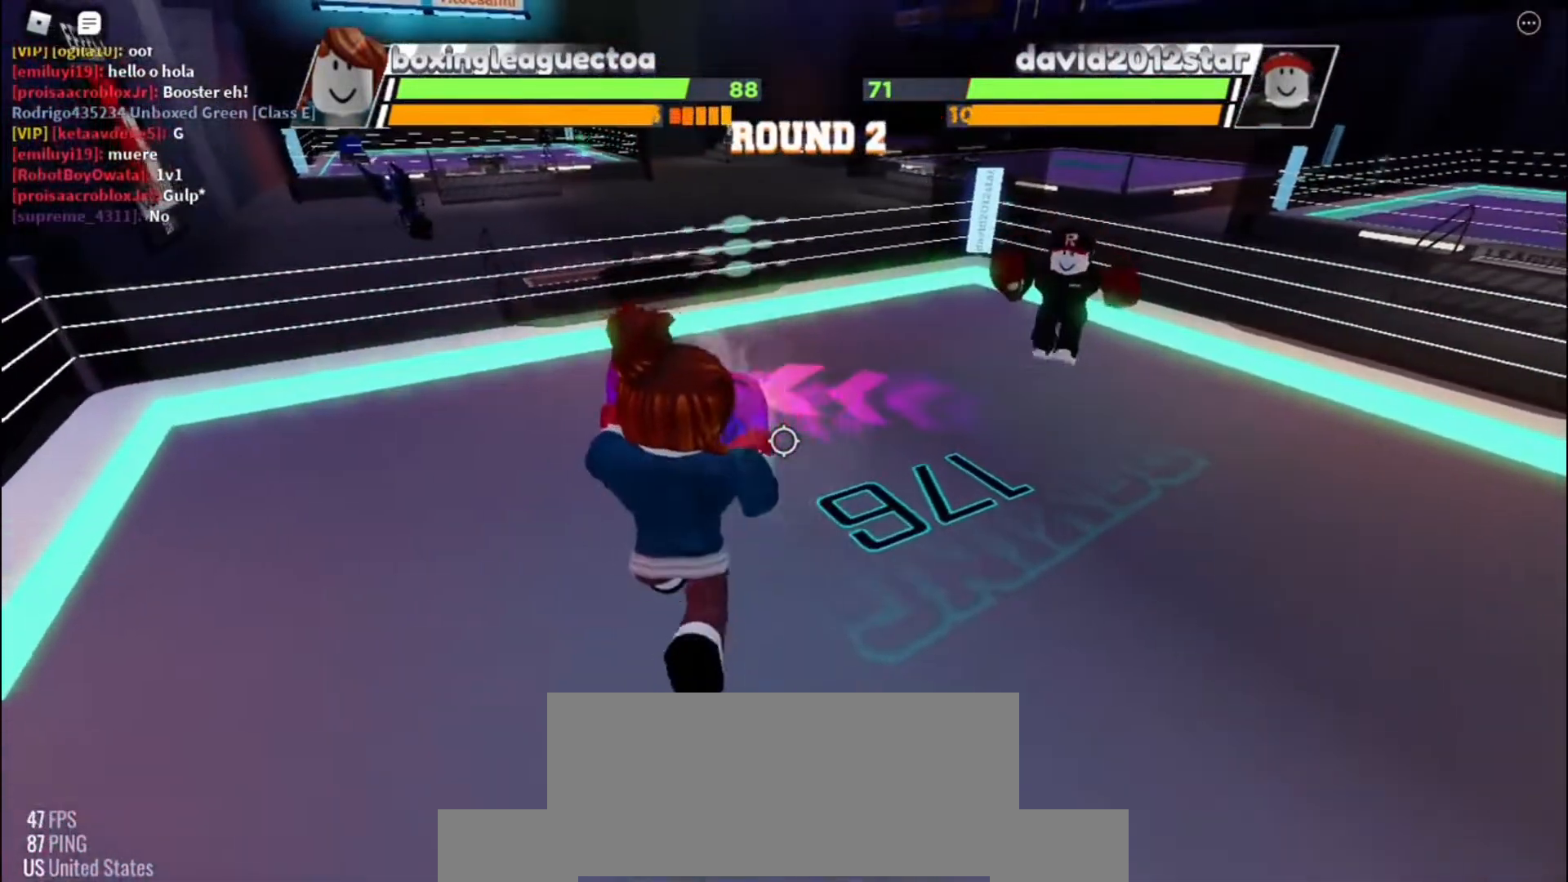
{"keys": ["e"], "events": [[367, "e", "down"], [367, "space", "up"]]}
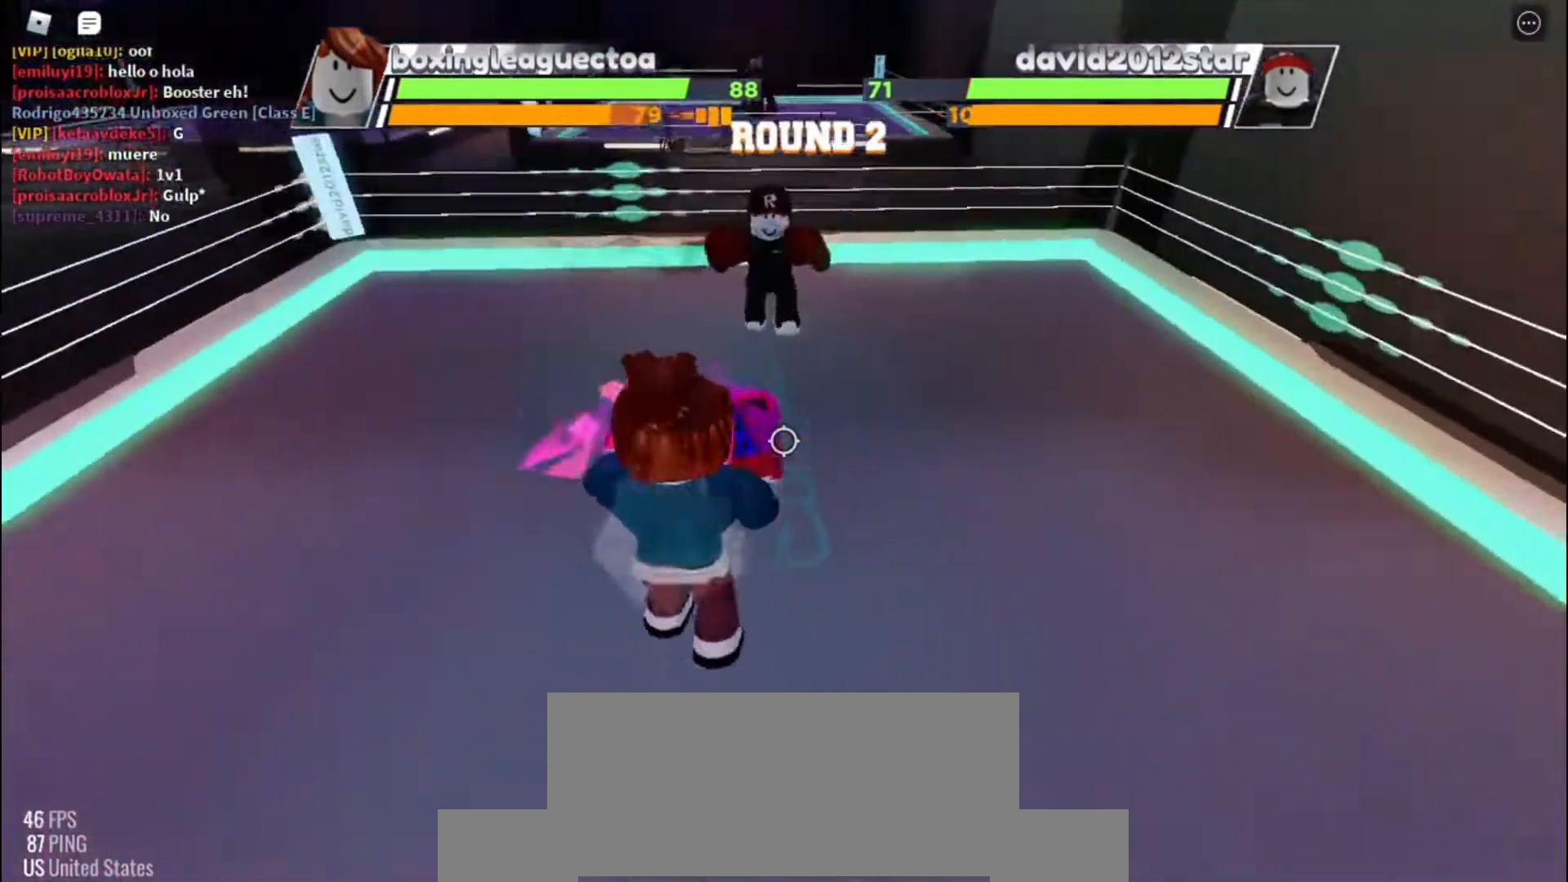
{"keys": [], "events": [[33, "e", "up"]]}
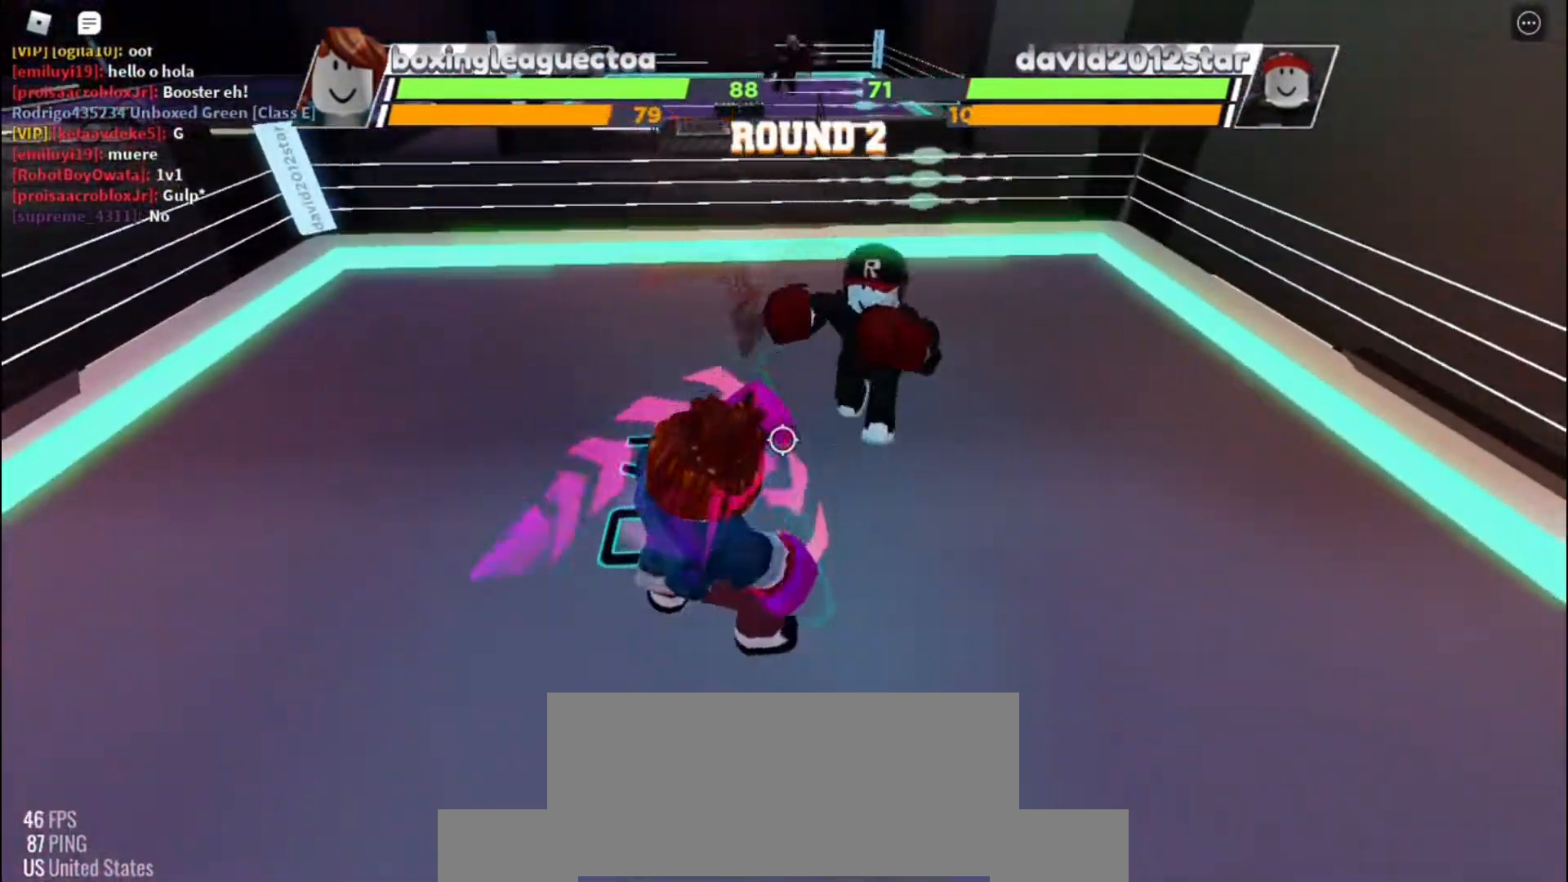
{"keys": [], "events": []}
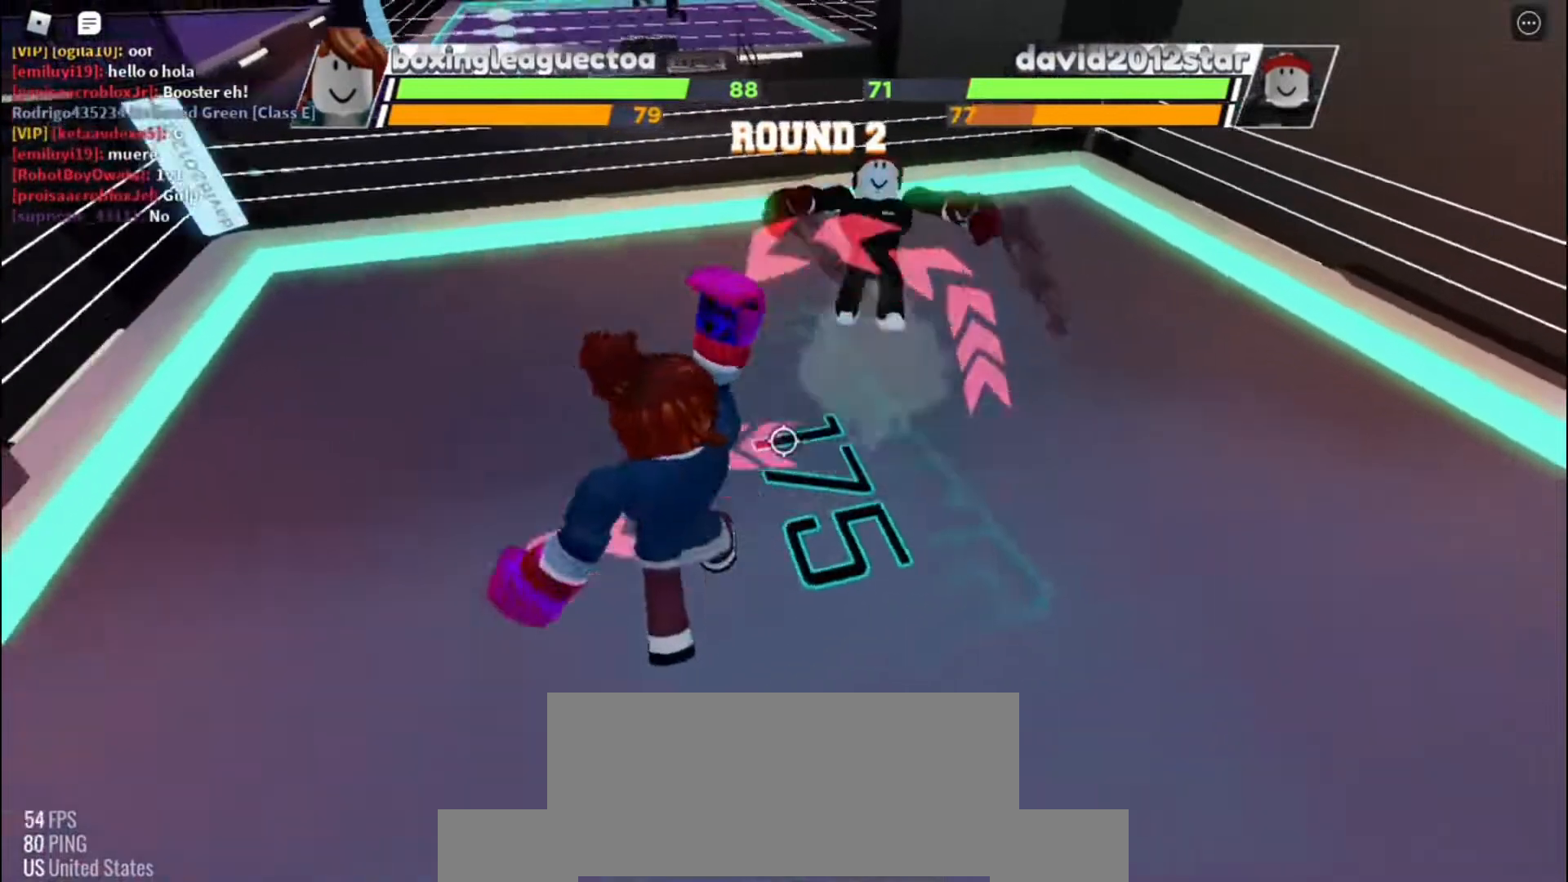
{"keys": [], "events": []}
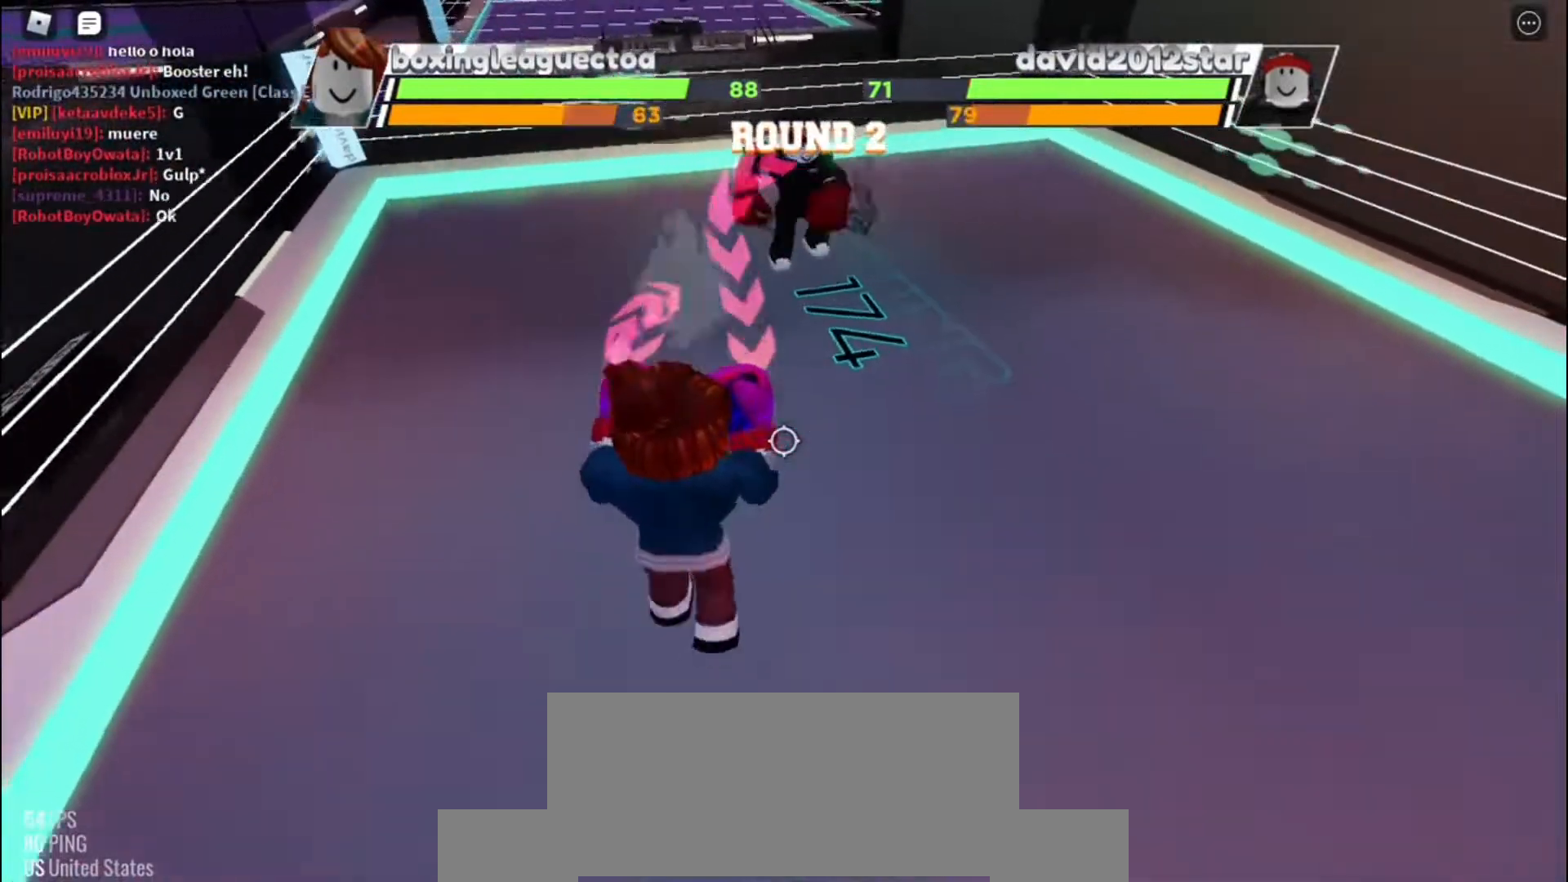
{"keys": [], "events": []}
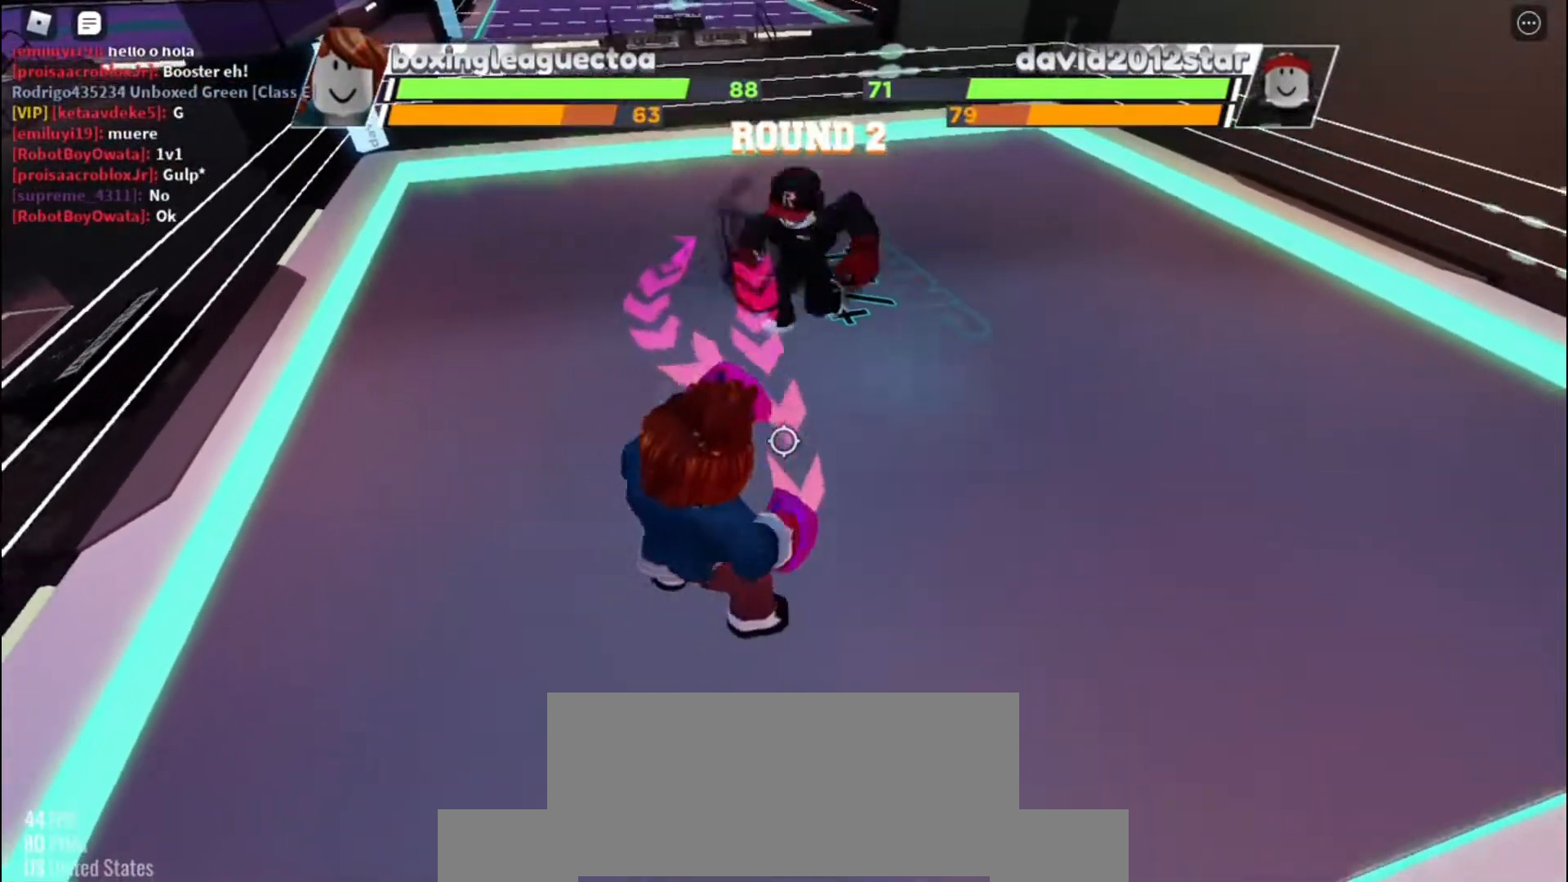
{"keys": [], "events": []}
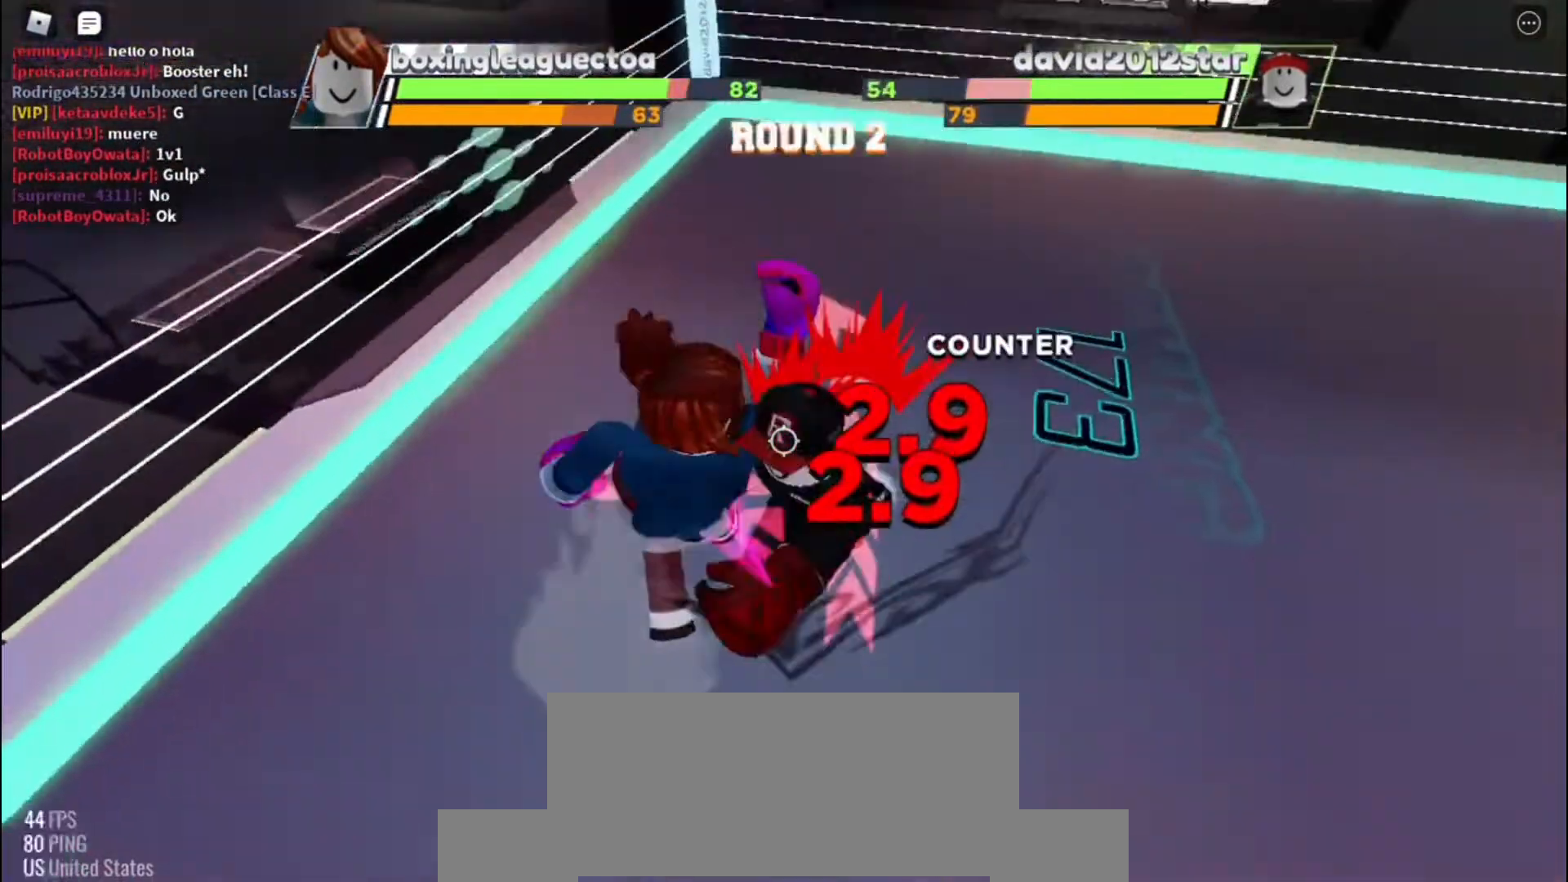
{"keys": [], "events": []}
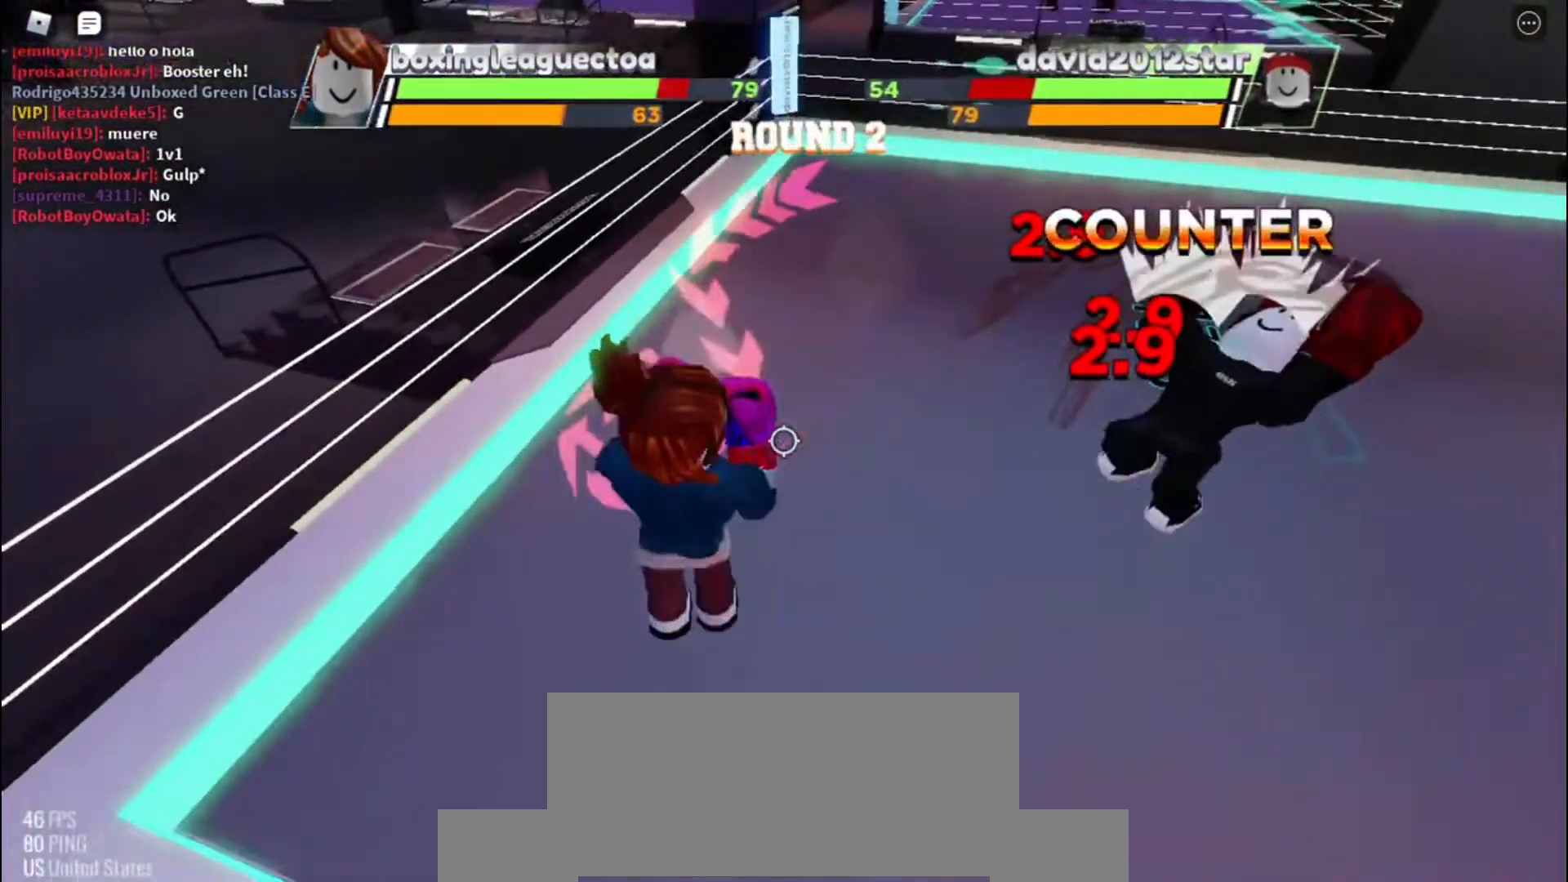
{"keys": [], "events": []}
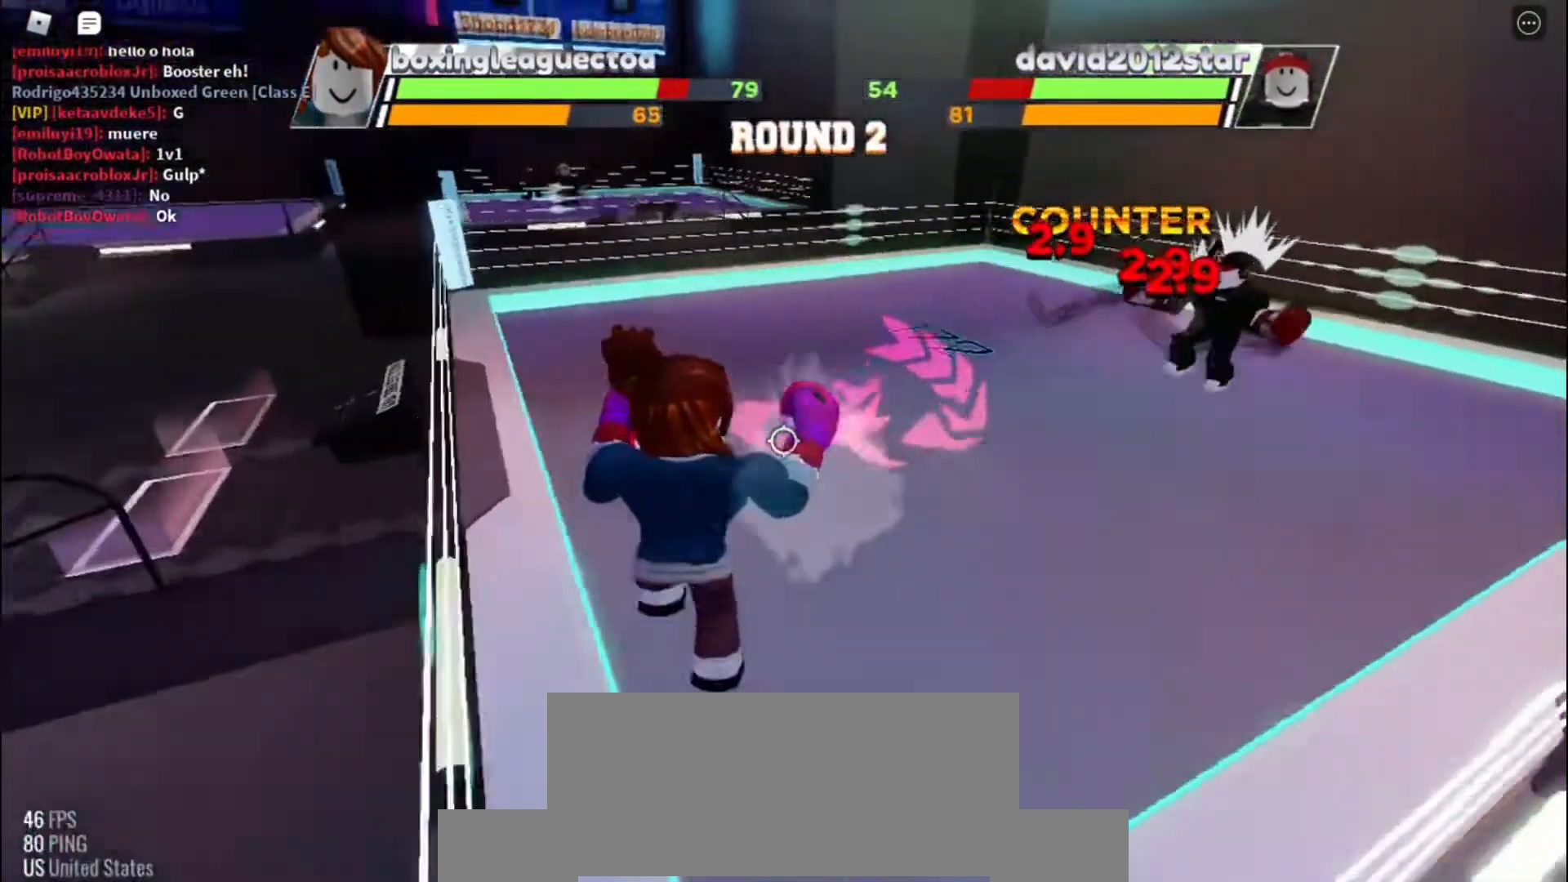
{"keys": ["space"], "events": [[367, "space", "down"]]}
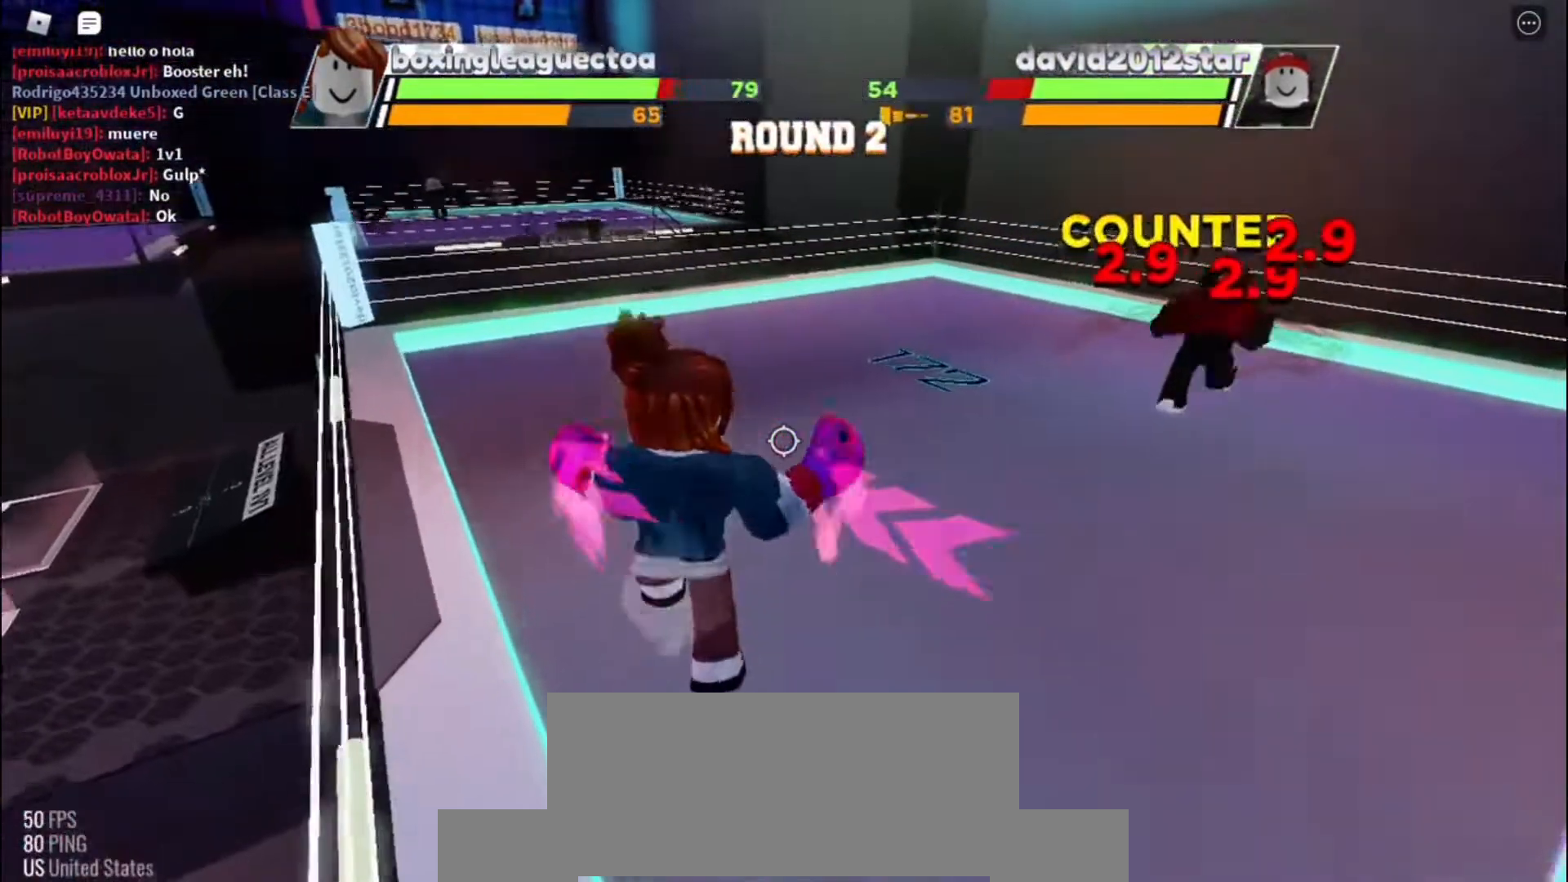
{"keys": ["space"], "events": []}
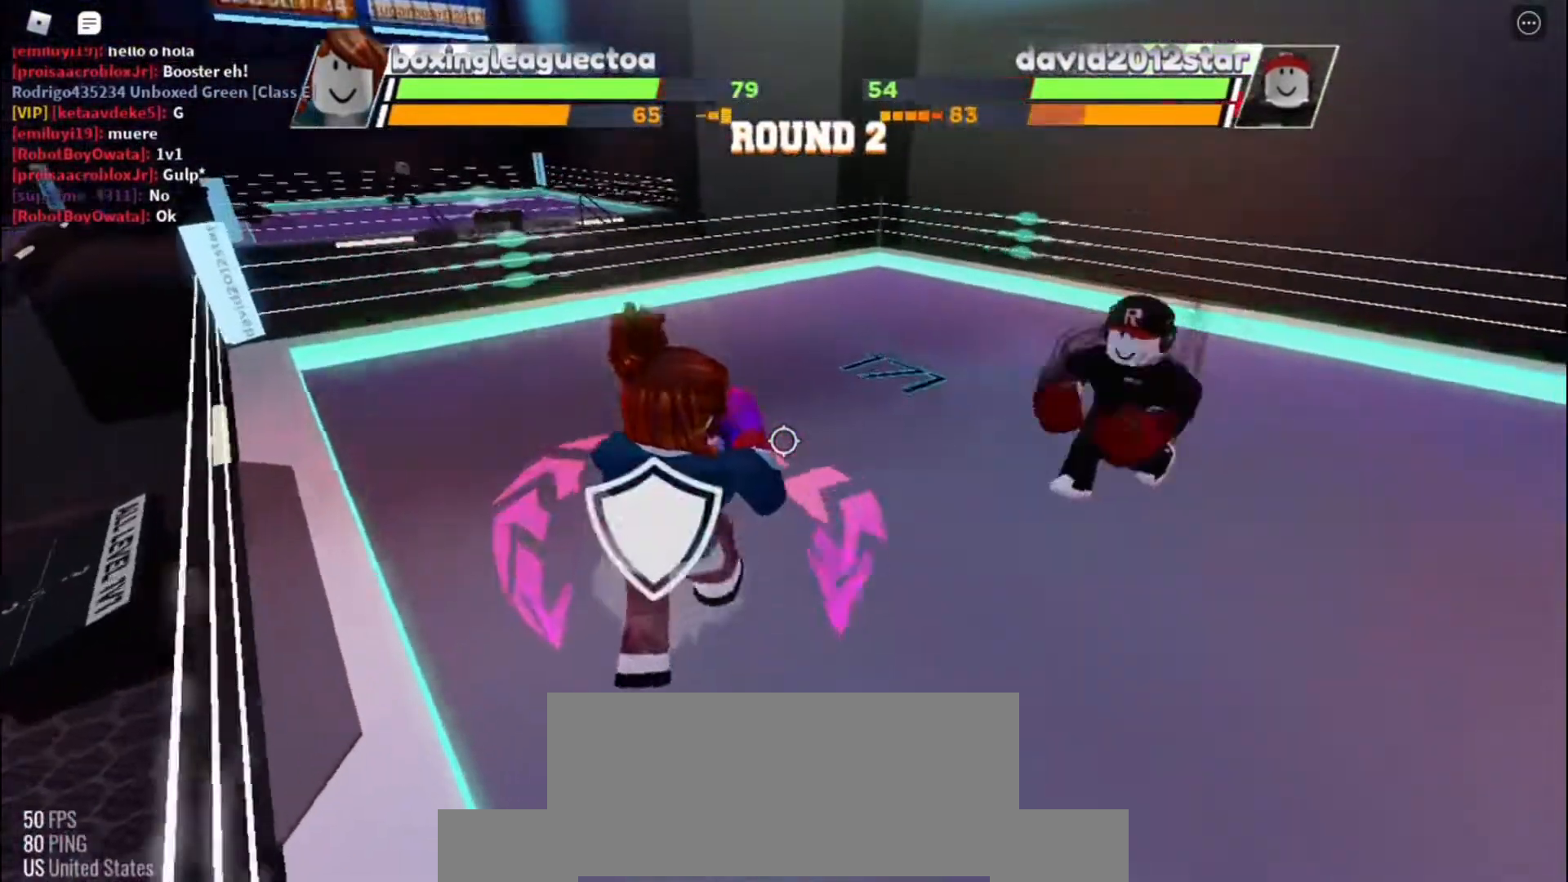
{"keys": [], "events": [[100, "e", "down"], [100, "space", "up"], [333, "e", "up"]]}
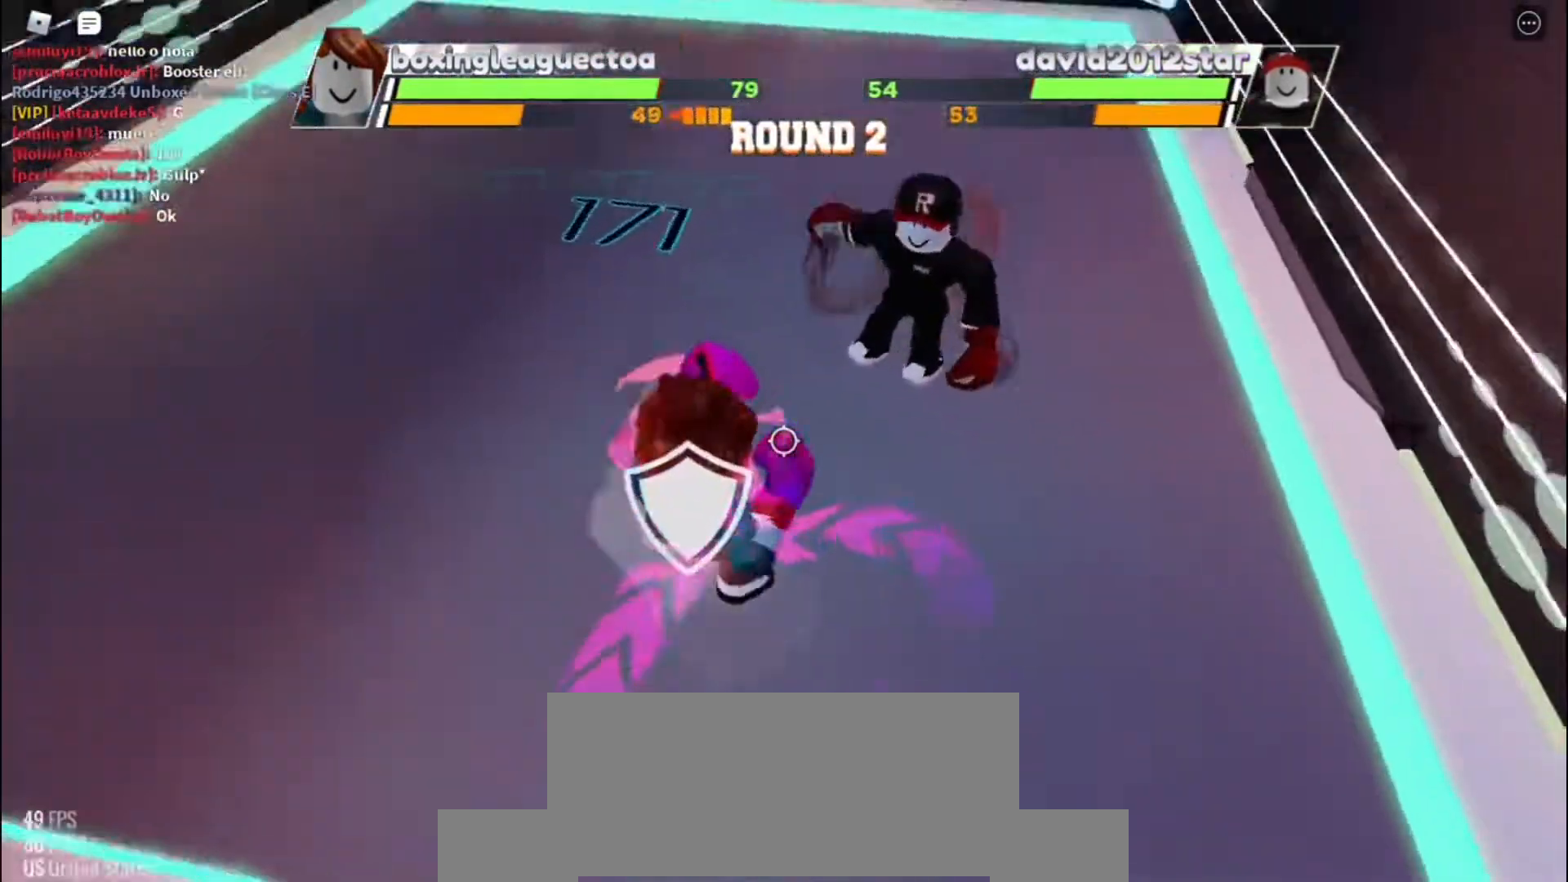
{"keys": [], "events": []}
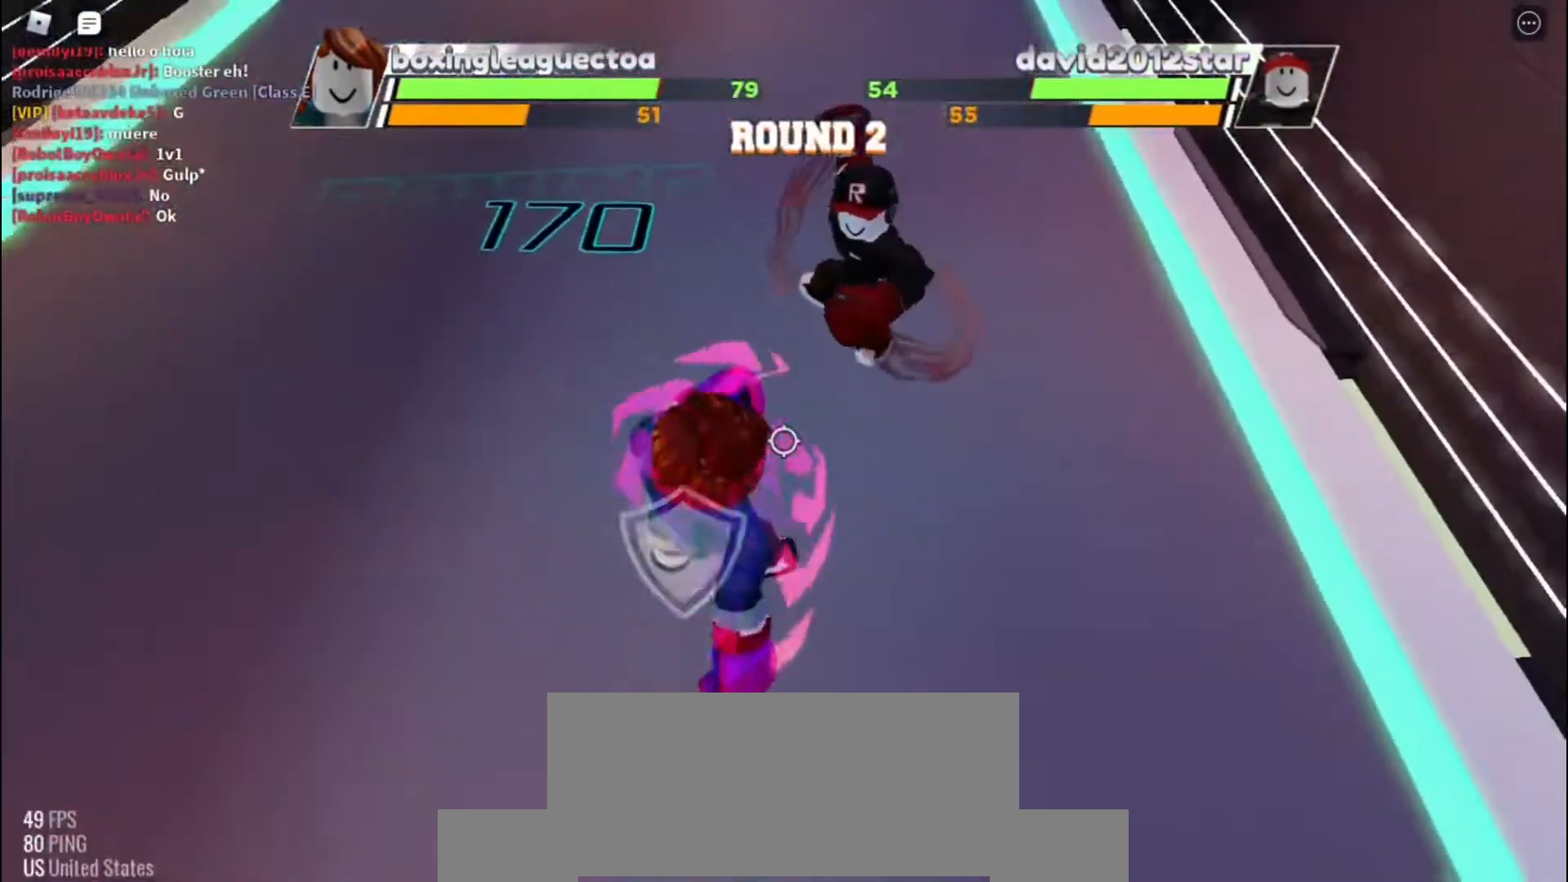
{"keys": [], "events": []}
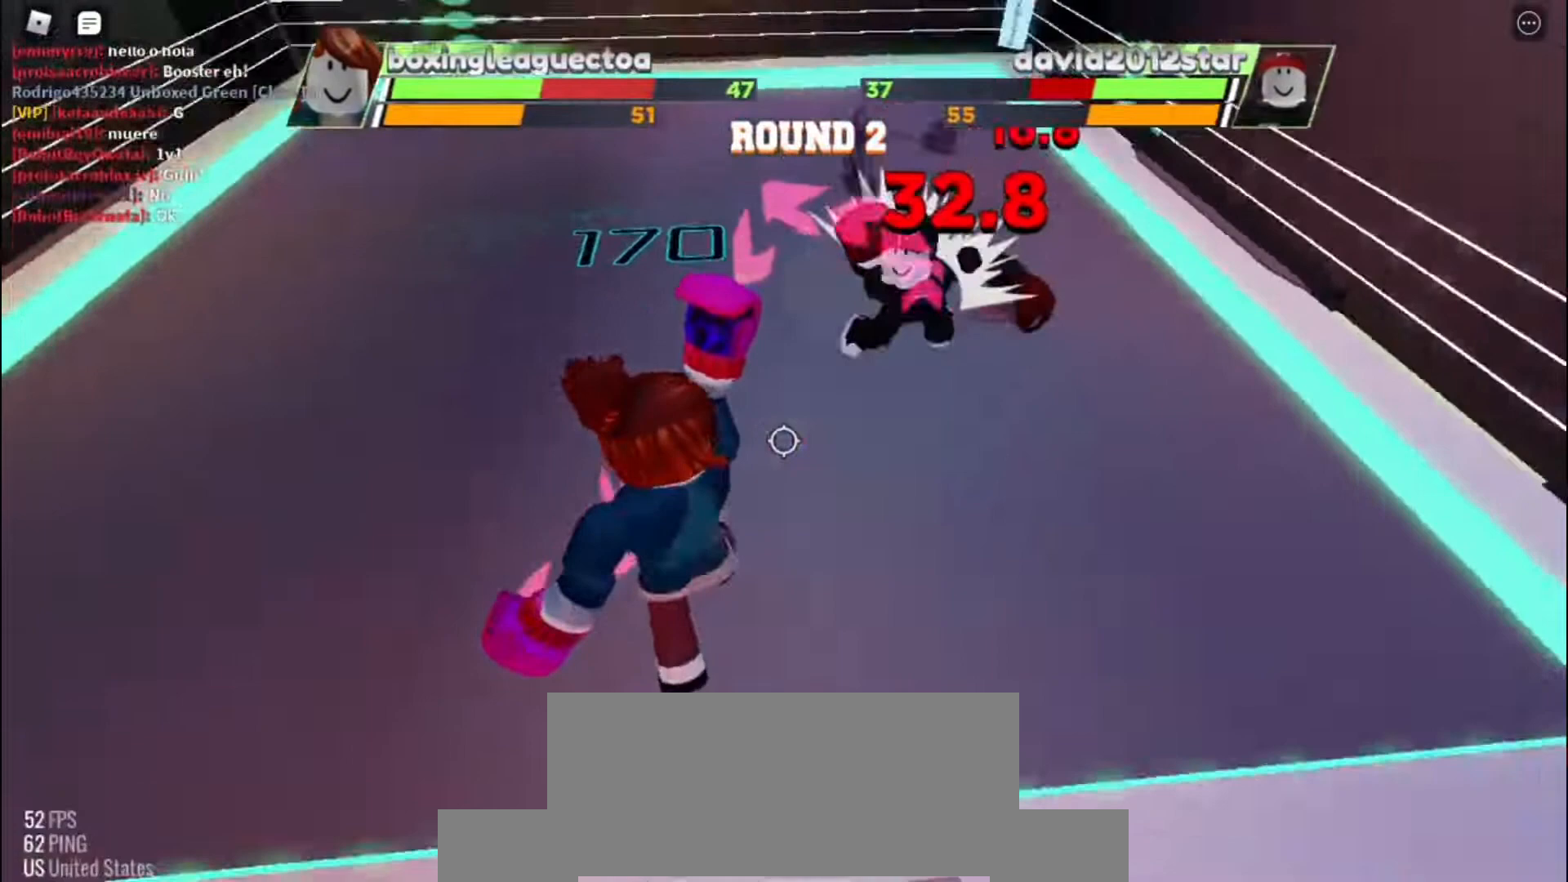
{"keys": [], "events": []}
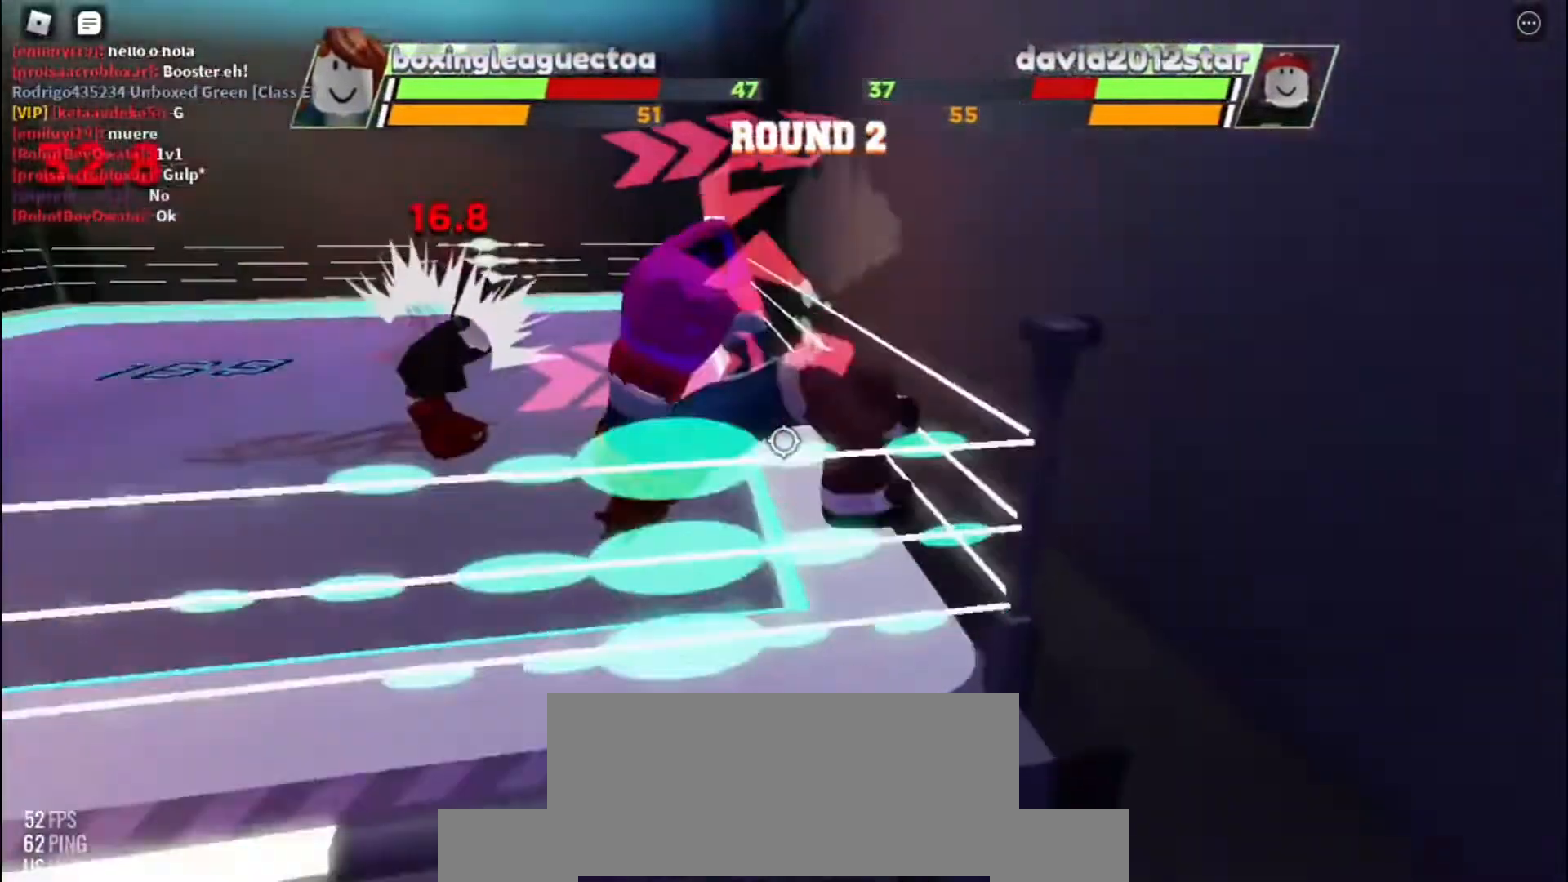
{"keys": [], "events": []}
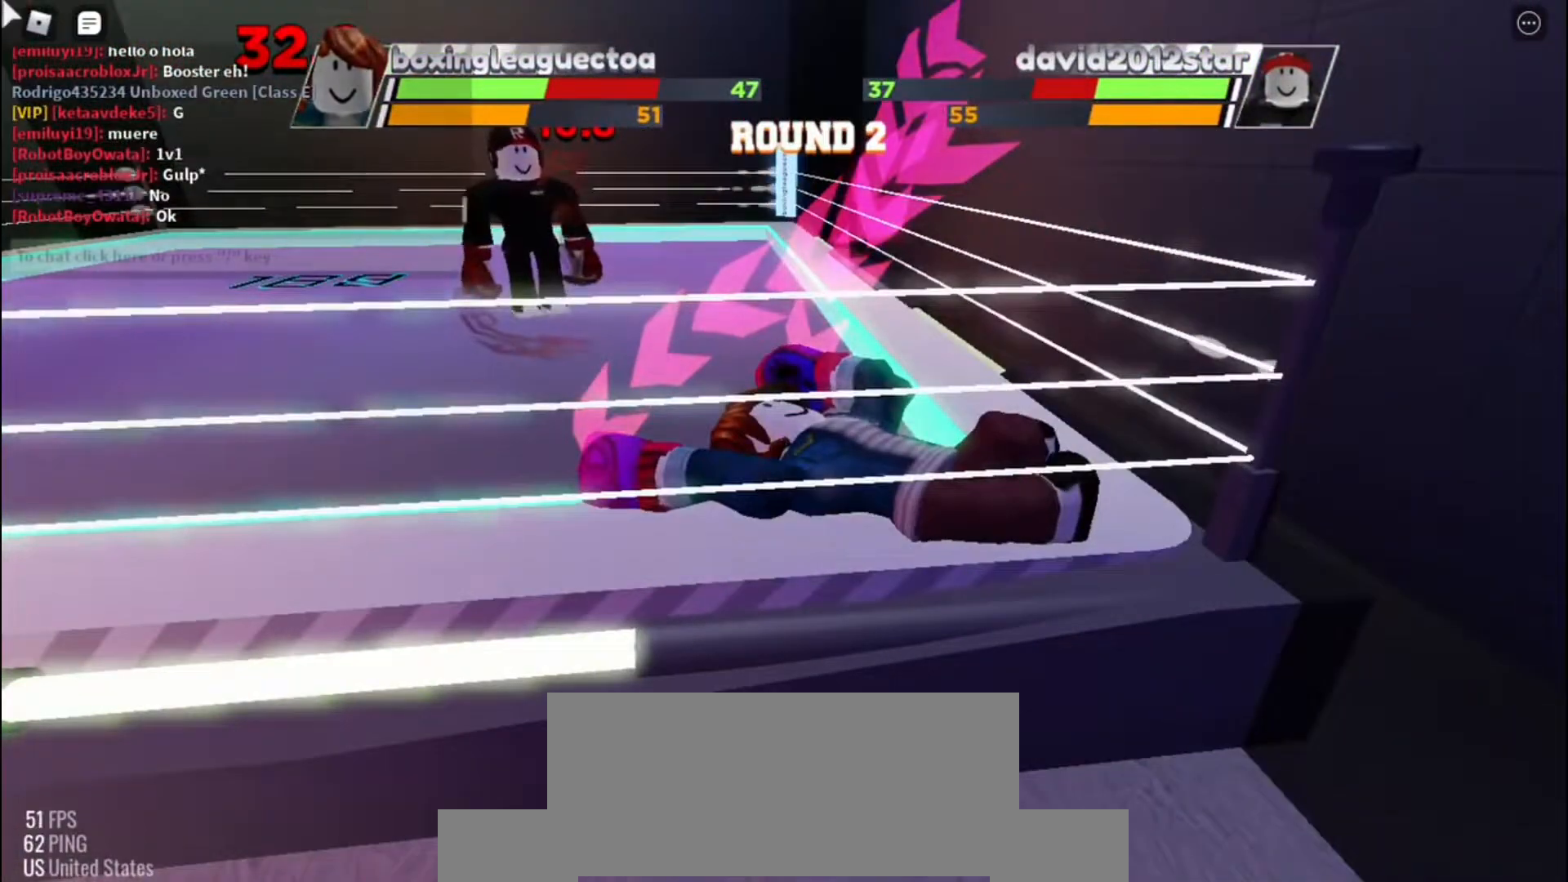
{"keys": [], "events": []}
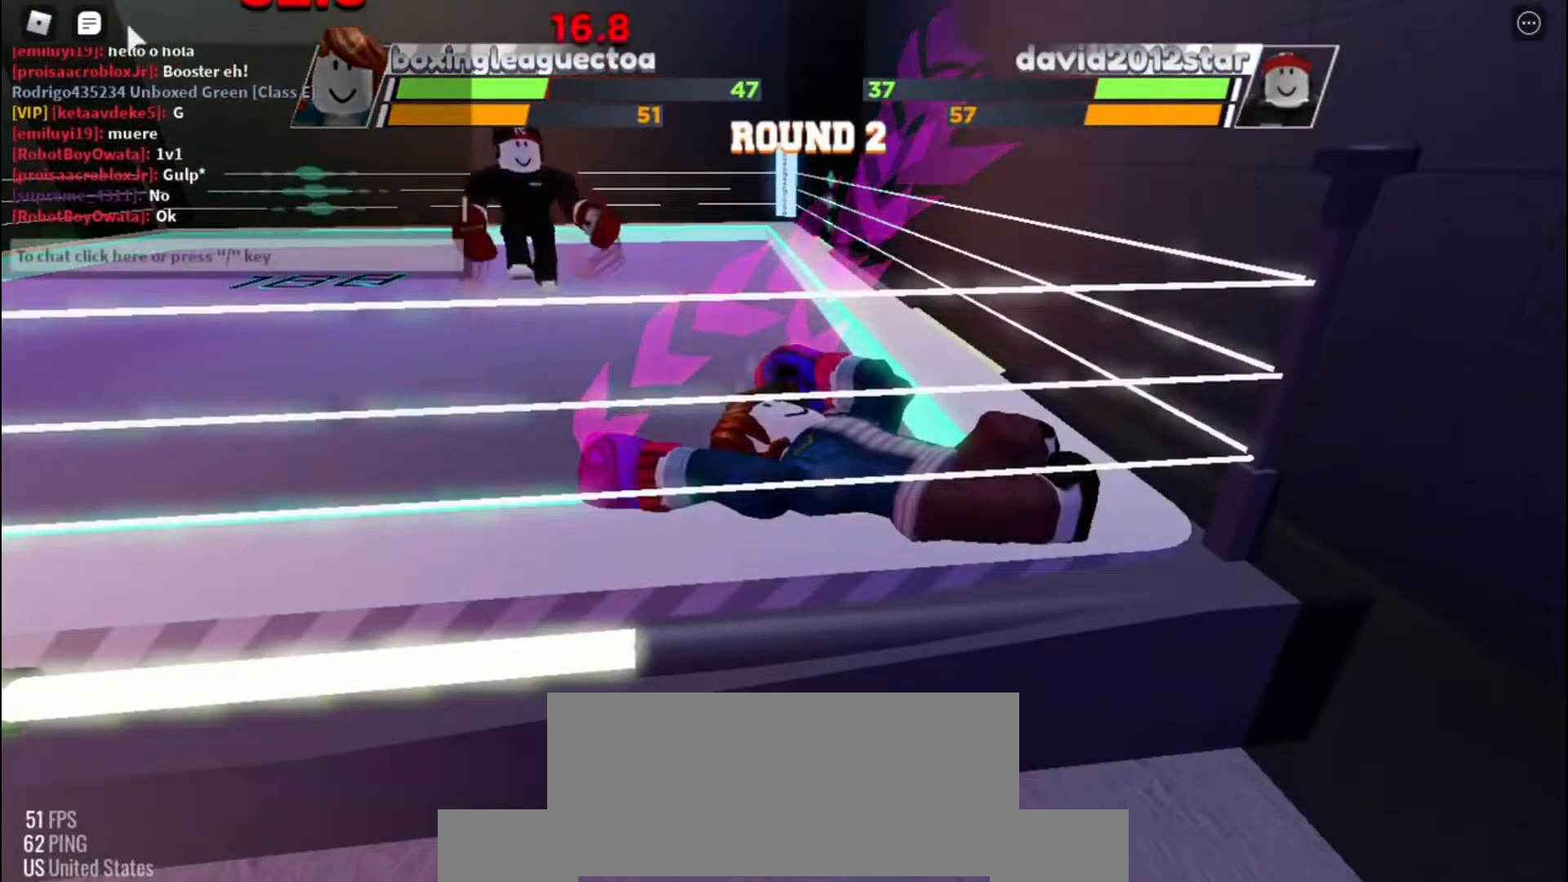
{"keys": [], "events": []}